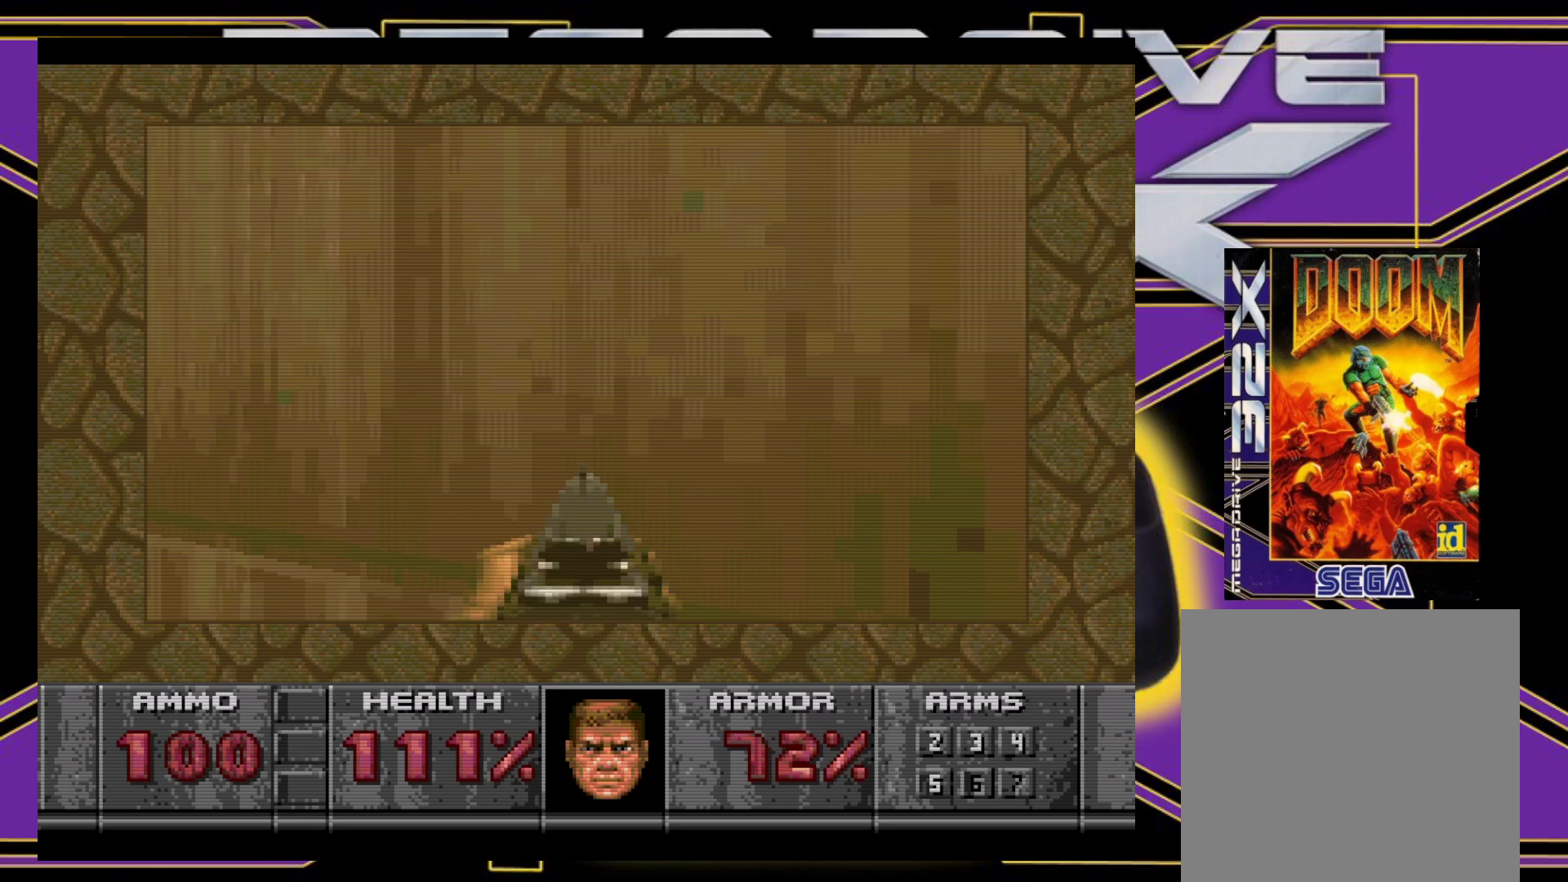
Gameplay with a controller (Xbox layout); each line is a JSON object with the inputs held at the frame after it. "events" lists button and stick changes between this image and that frame as [ms after this image, input, new state], when the widget could be followed in between. Not read: L3 R3 left_stick right_stick.
{"buttons": [], "events": [[100, "B", "up"], [483, "DPAD_DOWN", "up"], [483, "DPAD_RIGHT", "up"]]}
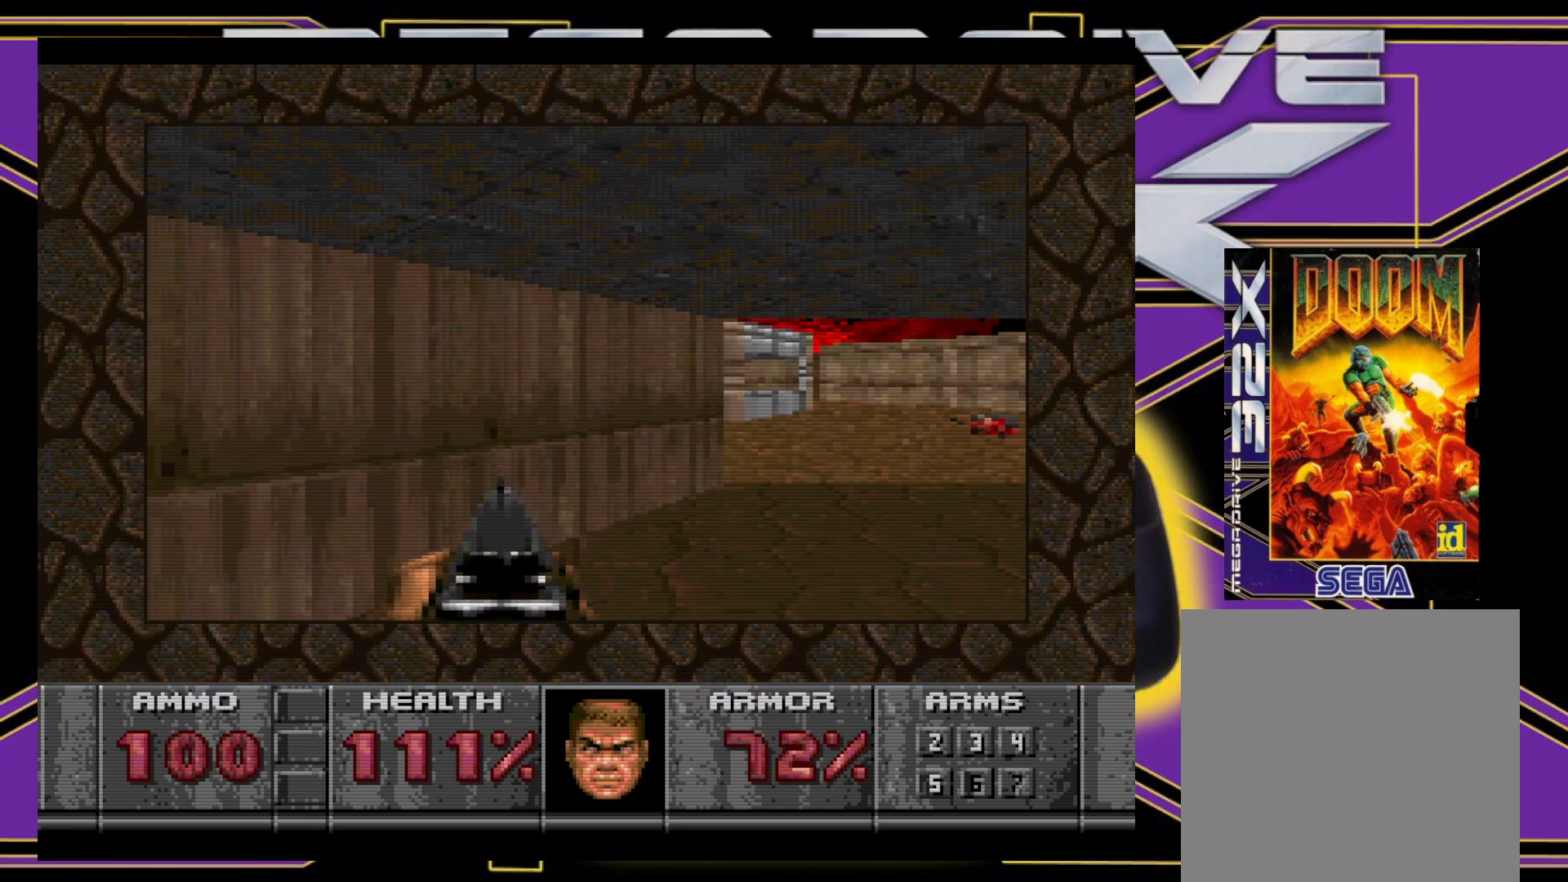
{"buttons": ["DPAD_UP", "DPAD_LEFT"], "events": [[500, "DPAD_LEFT", "down"], [500, "DPAD_UP", "down"]]}
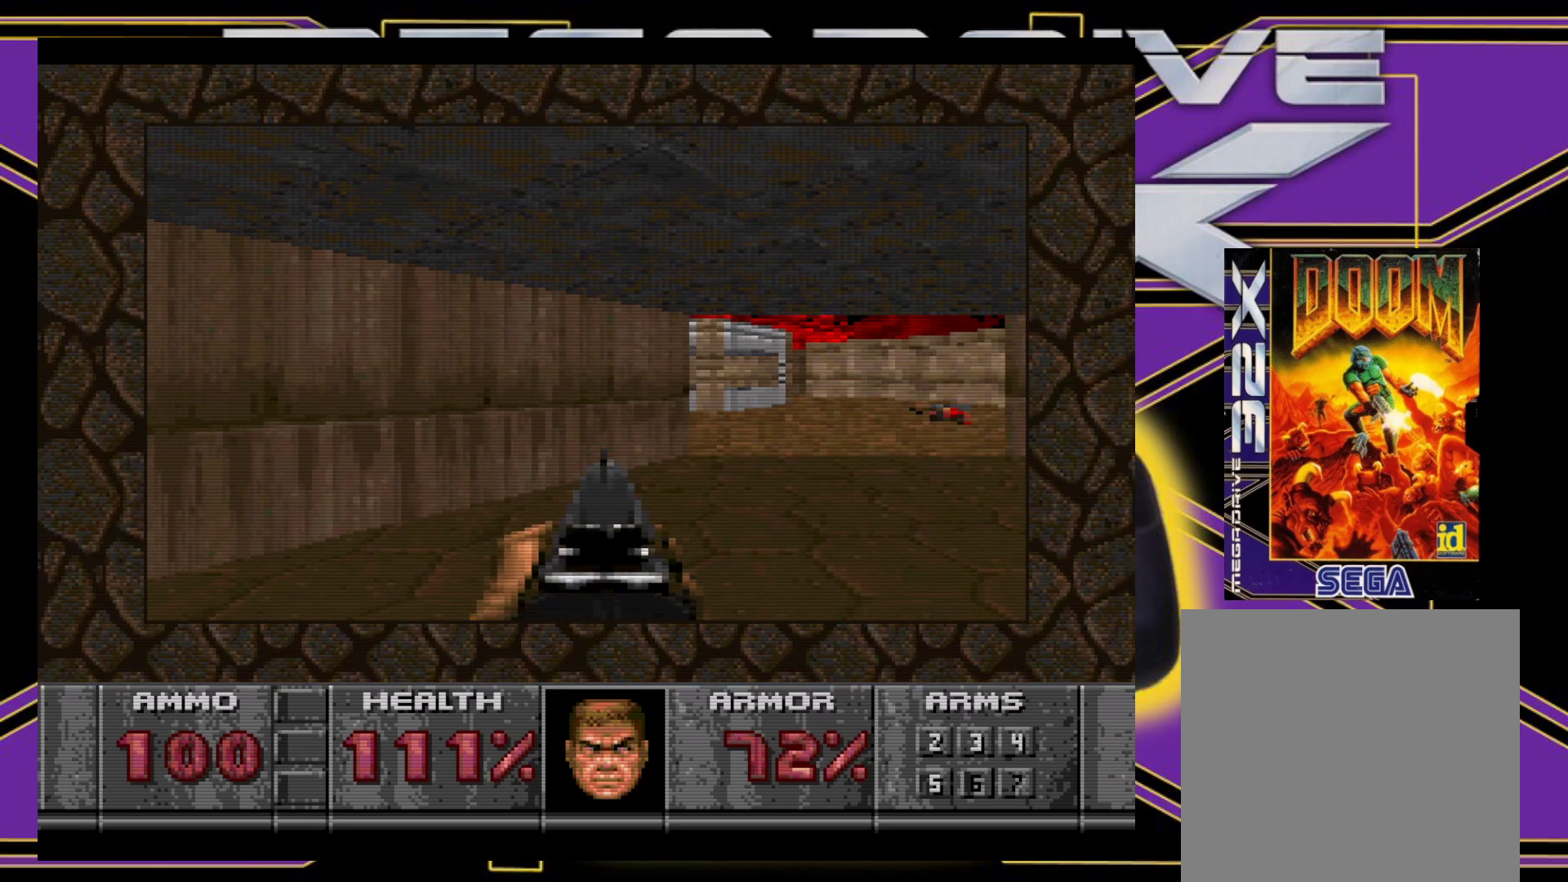
{"buttons": [], "events": [[50, "DPAD_UP", "up"], [83, "A", "down"], [200, "A", "up"], [200, "DPAD_LEFT", "up"]]}
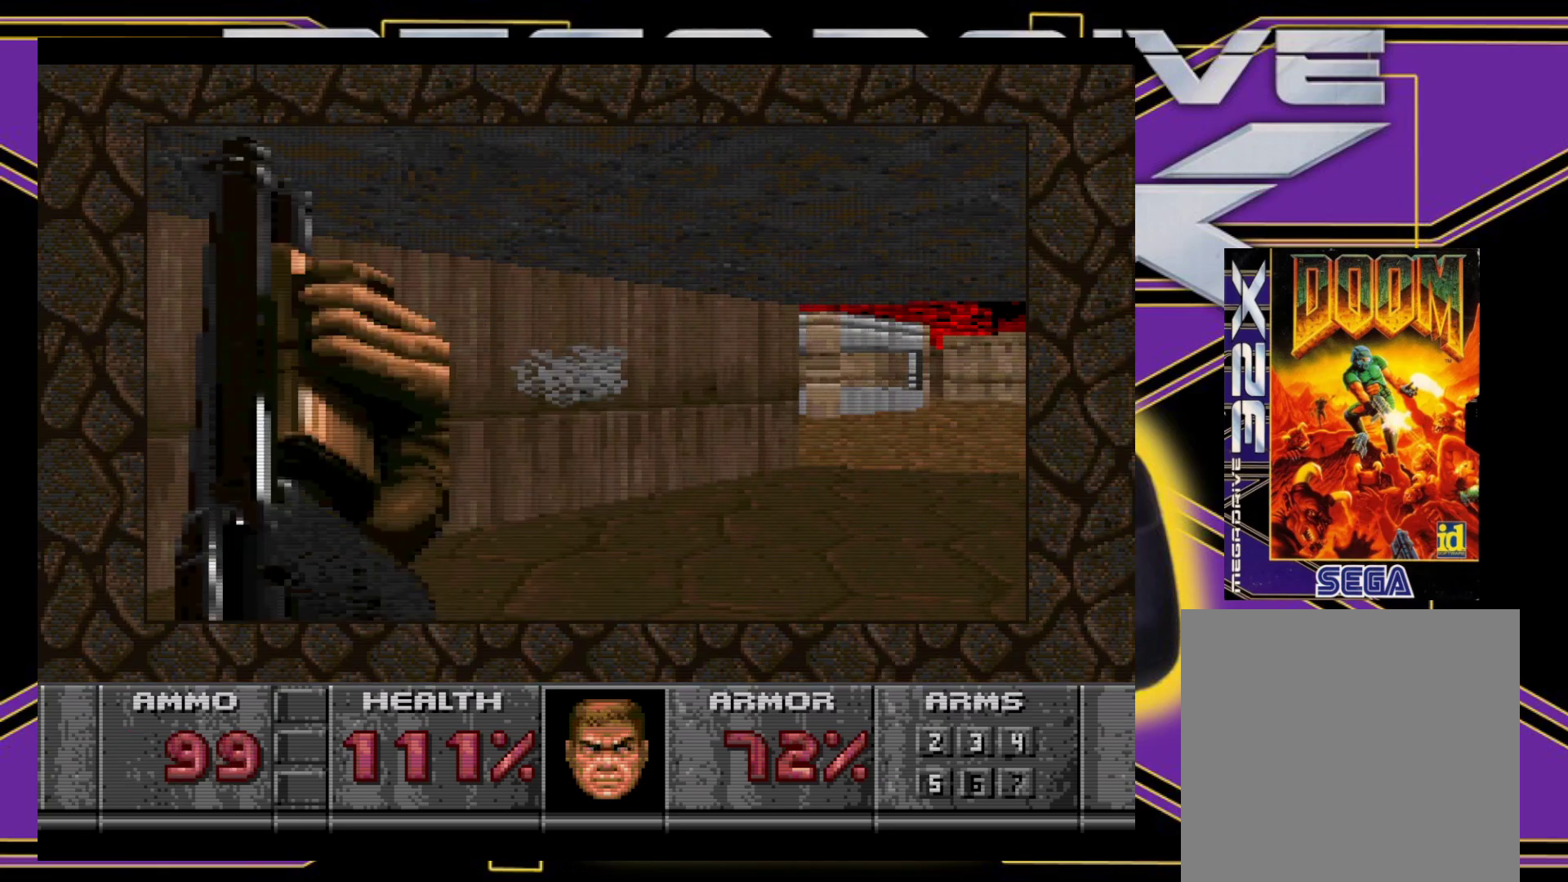
{"buttons": ["B", "DPAD_UP", "DPAD_RIGHT"], "events": [[33, "DPAD_RIGHT", "down"], [317, "DPAD_UP", "down"], [333, "DPAD_RIGHT", "up"], [350, "B", "down"], [383, "DPAD_LEFT", "down"], [467, "DPAD_LEFT", "up"], [483, "DPAD_RIGHT", "down"]]}
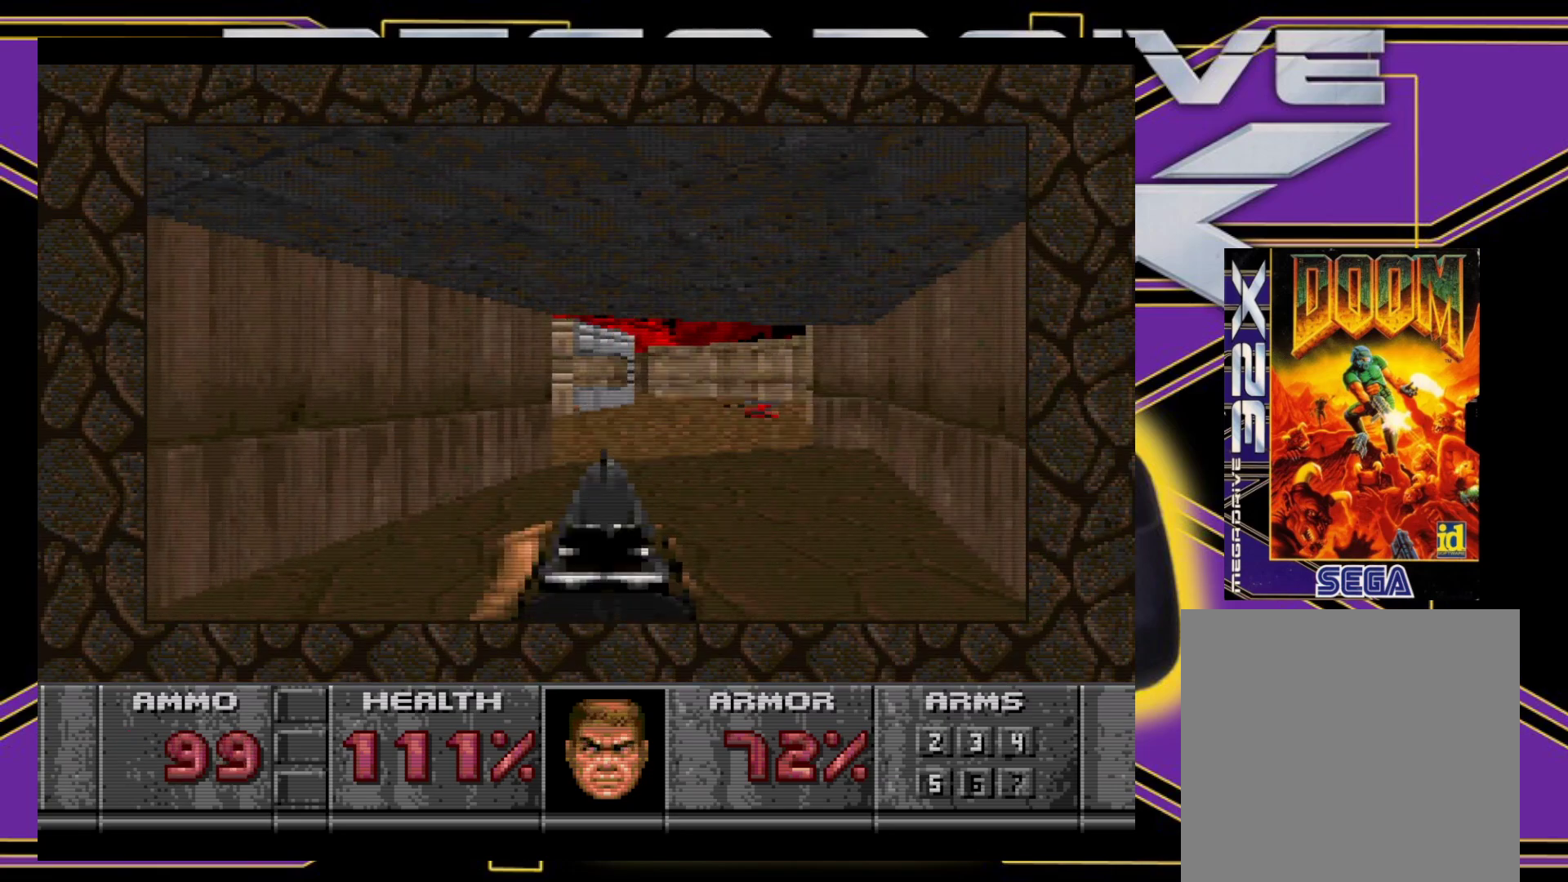
{"buttons": [], "events": [[233, "DPAD_RIGHT", "up"], [267, "B", "up"], [267, "DPAD_UP", "up"]]}
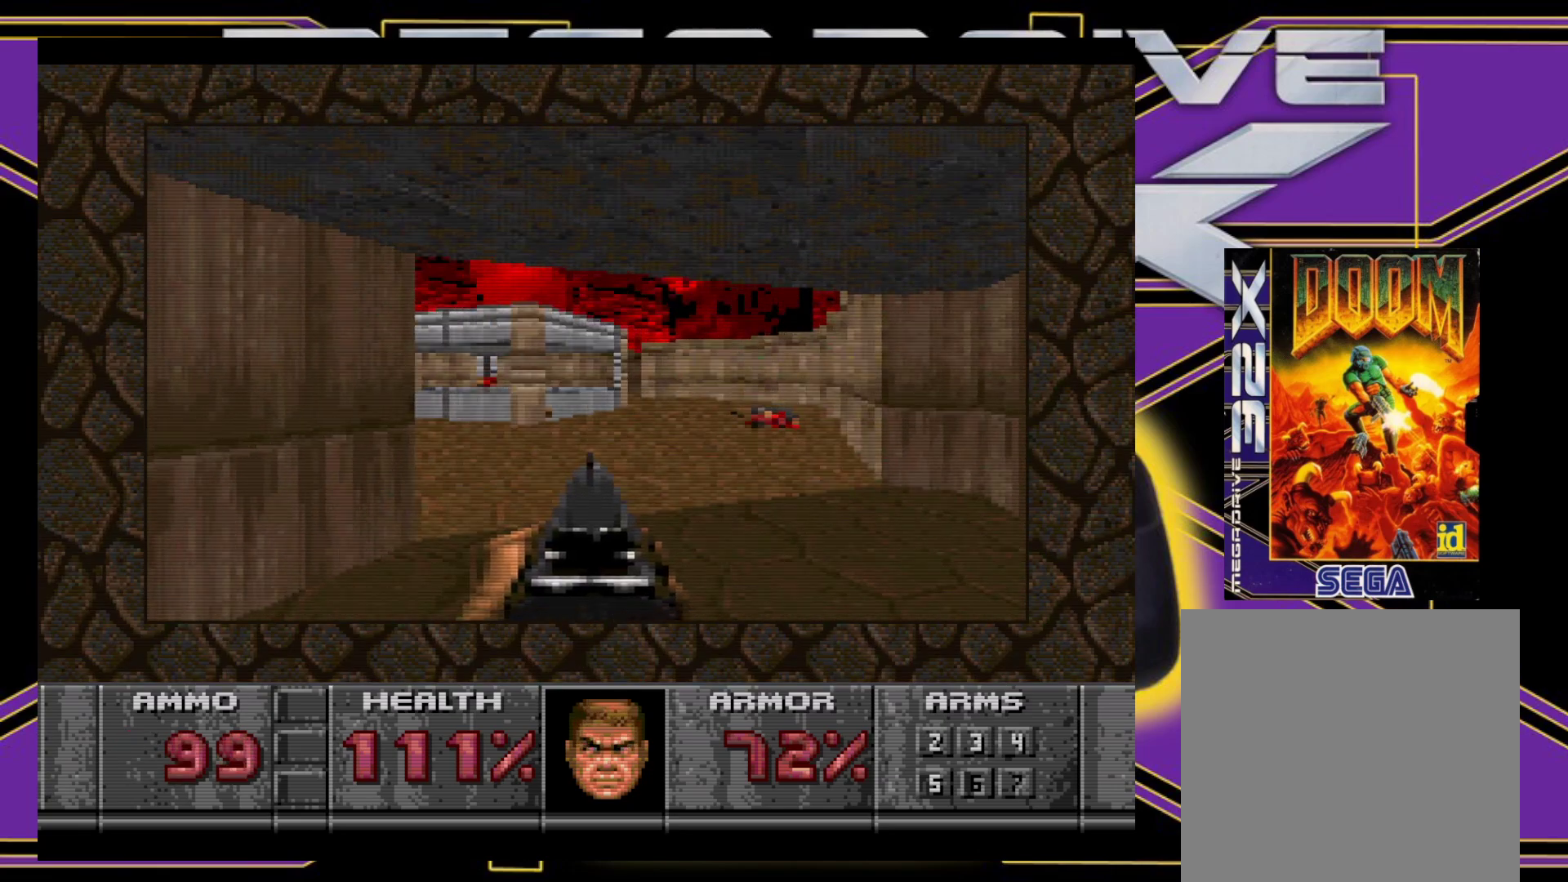
{"buttons": [], "events": [[17, "DPAD_LEFT", "down"], [333, "DPAD_LEFT", "up"]]}
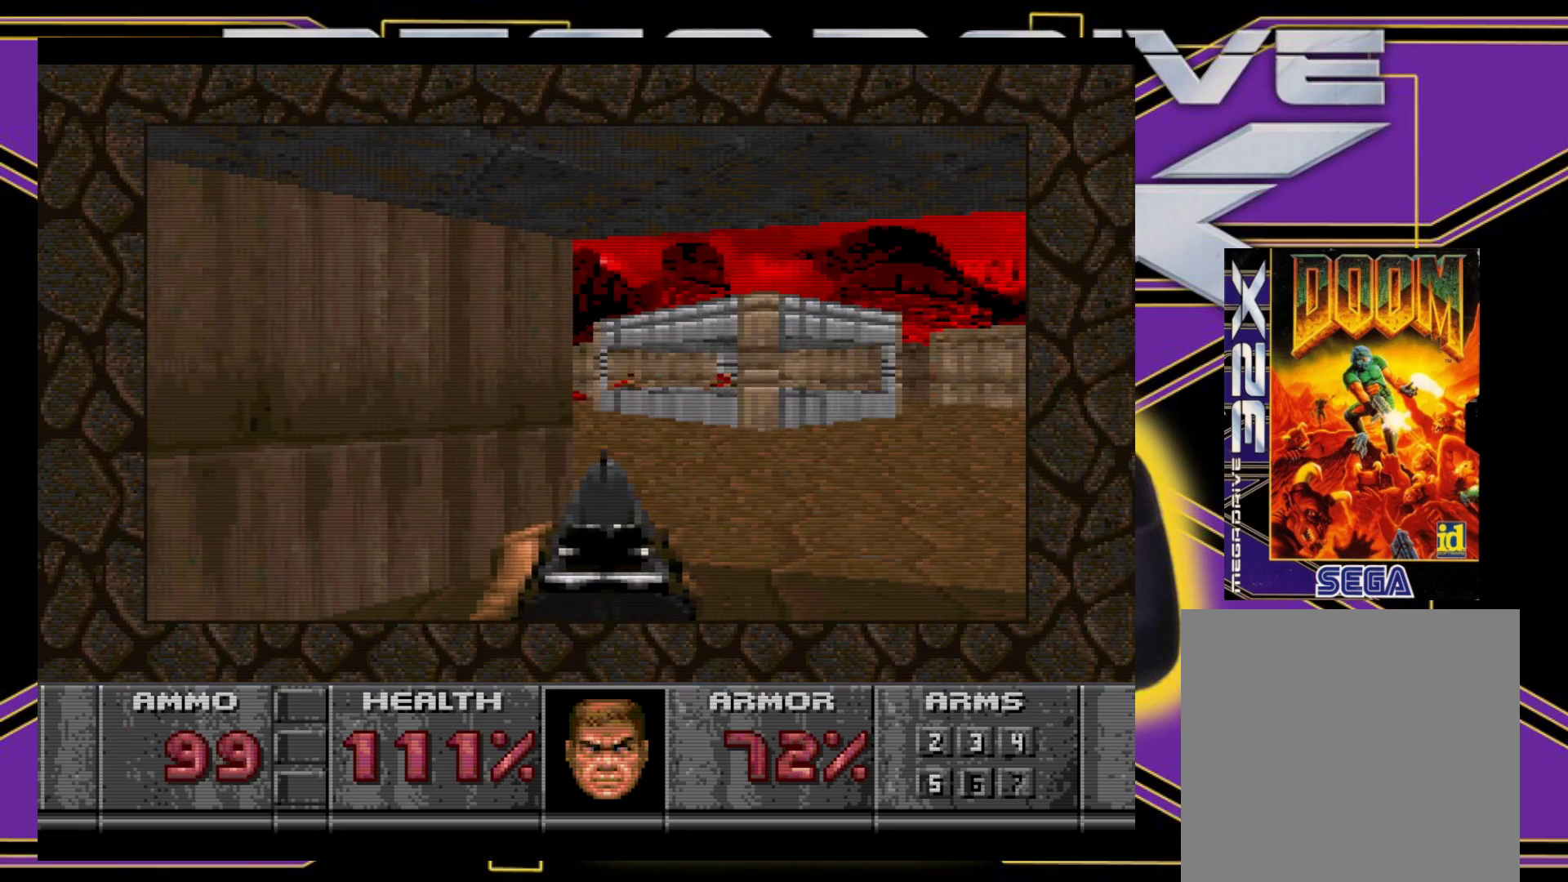
{"buttons": [], "events": [[167, "B", "down"], [183, "DPAD_RIGHT", "down"], [183, "DPAD_UP", "down"], [350, "DPAD_RIGHT", "up"], [350, "DPAD_UP", "up"], [483, "B", "up"]]}
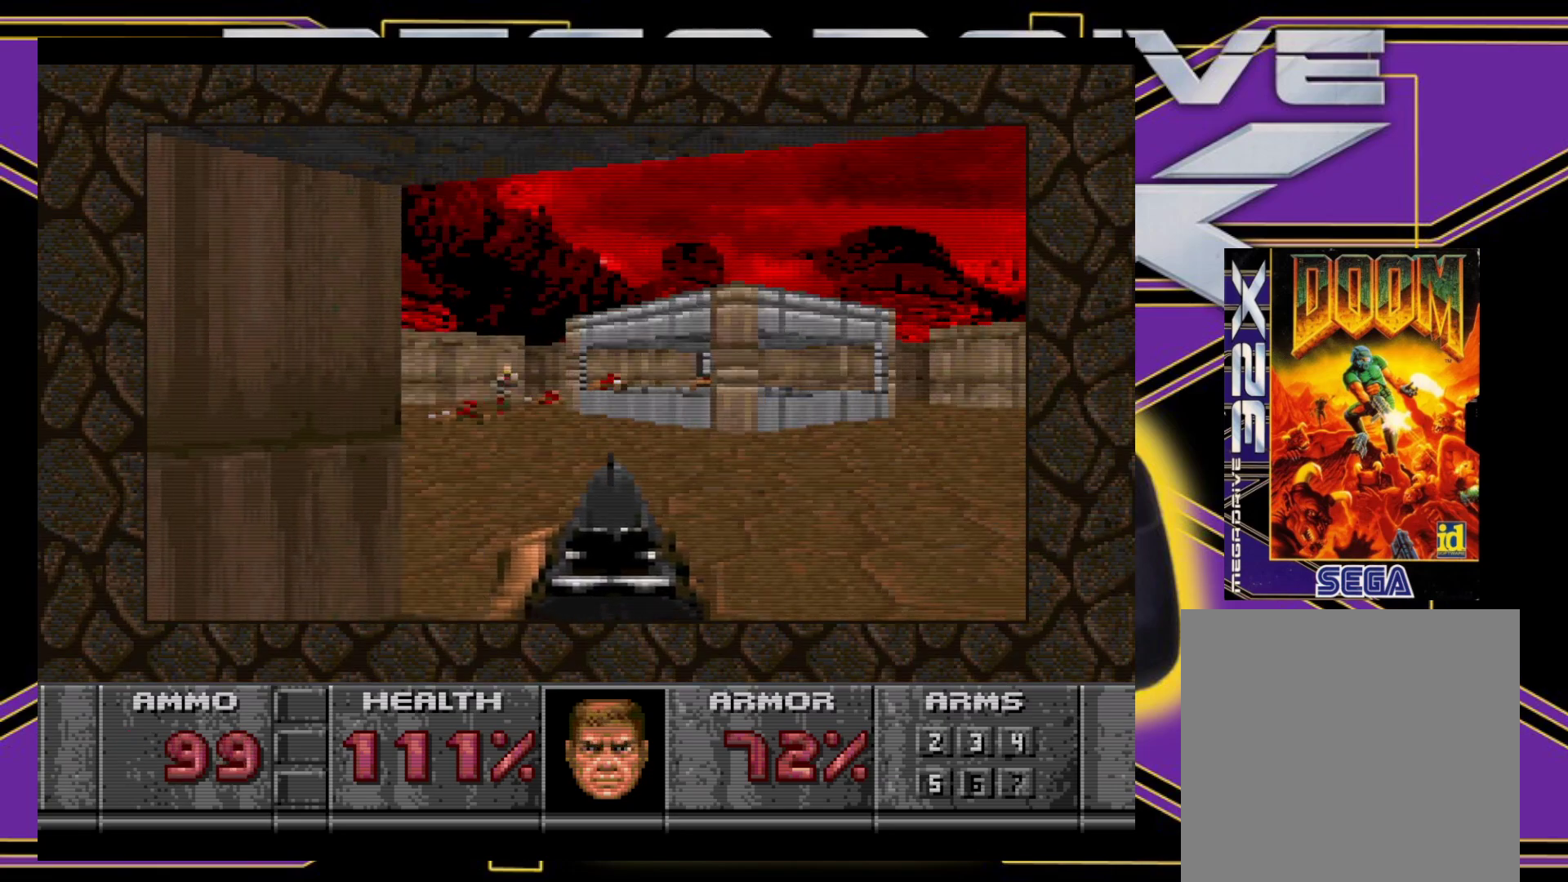
{"buttons": ["A"], "events": [[217, "DPAD_LEFT", "down"], [367, "A", "down"], [450, "DPAD_LEFT", "up"]]}
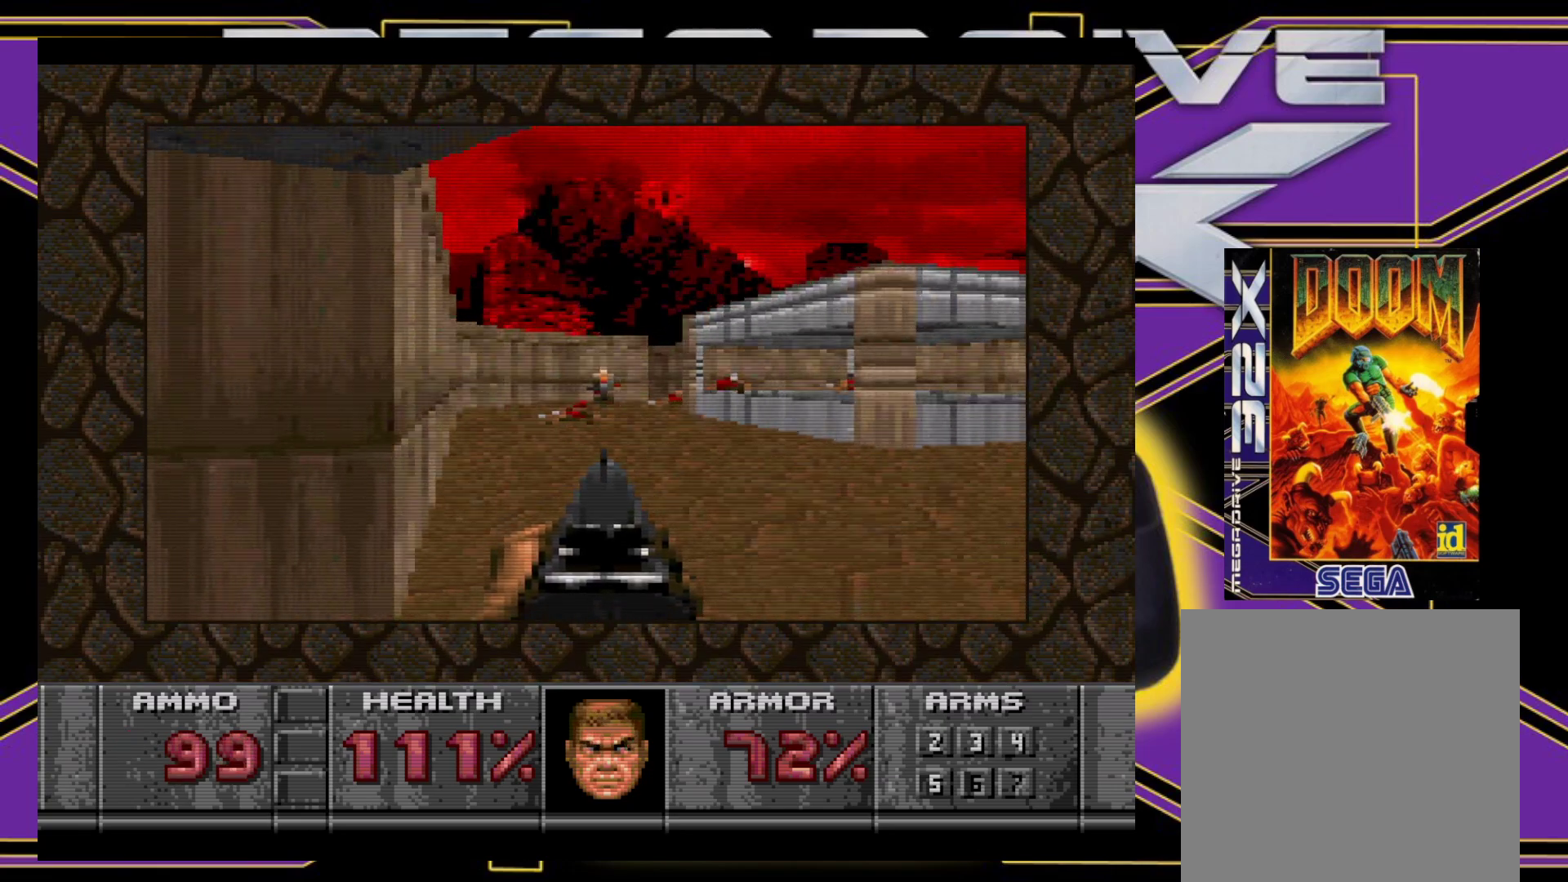
{"buttons": [], "events": [[167, "DPAD_RIGHT", "down"], [200, "DPAD_RIGHT", "up"], [467, "A", "up"]]}
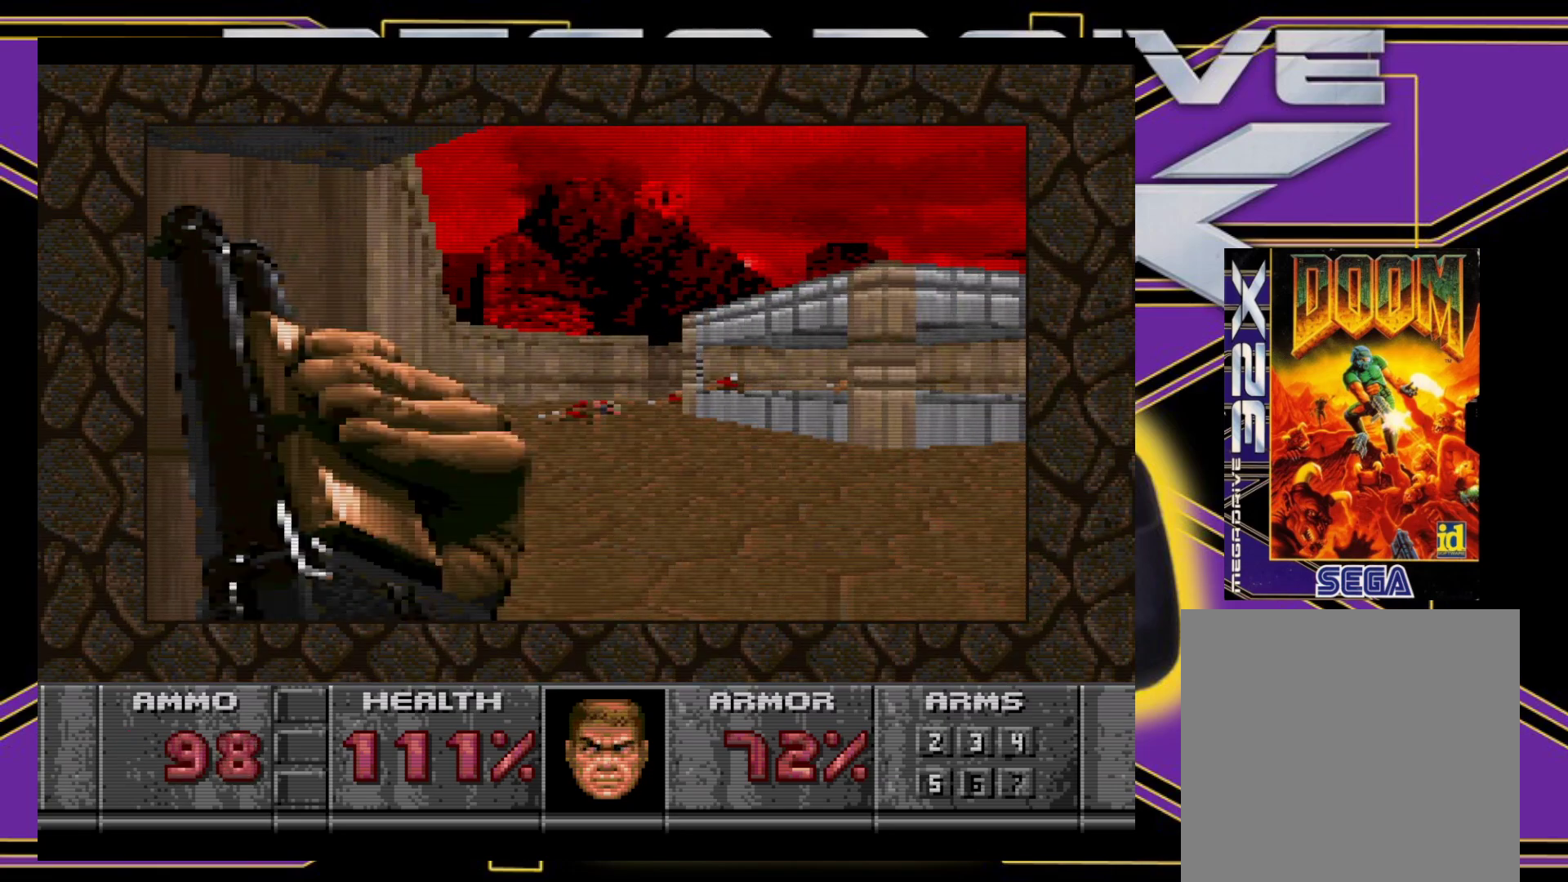
{"buttons": [], "events": [[100, "DPAD_RIGHT", "down"], [400, "DPAD_RIGHT", "up"]]}
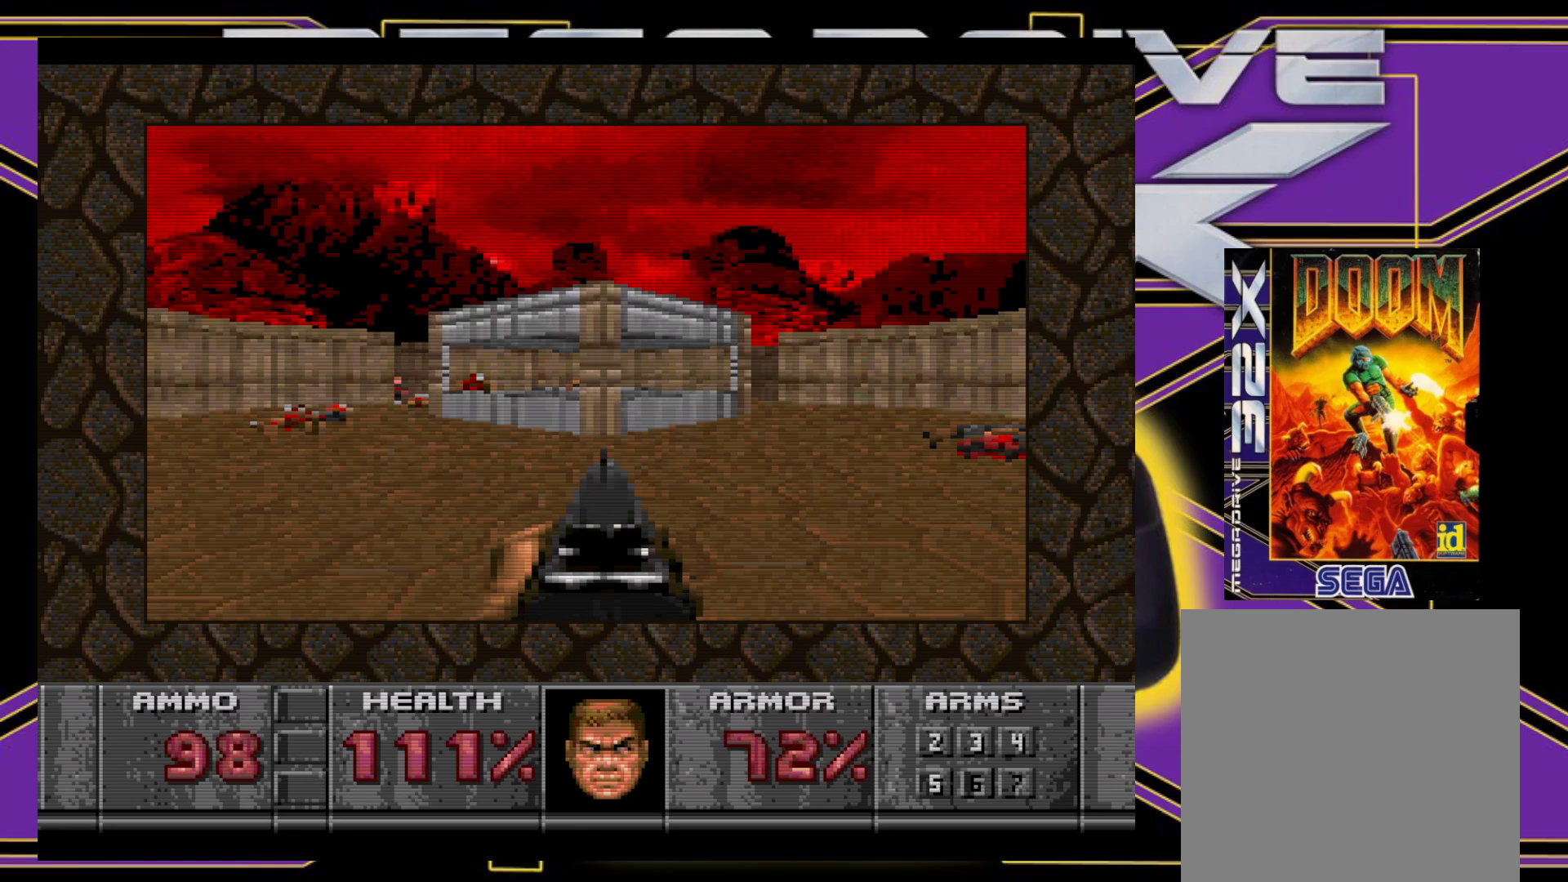
{"buttons": ["B", "DPAD_UP", "DPAD_RIGHT"], "events": [[50, "B", "down"], [50, "DPAD_UP", "down"], [100, "DPAD_RIGHT", "down"]]}
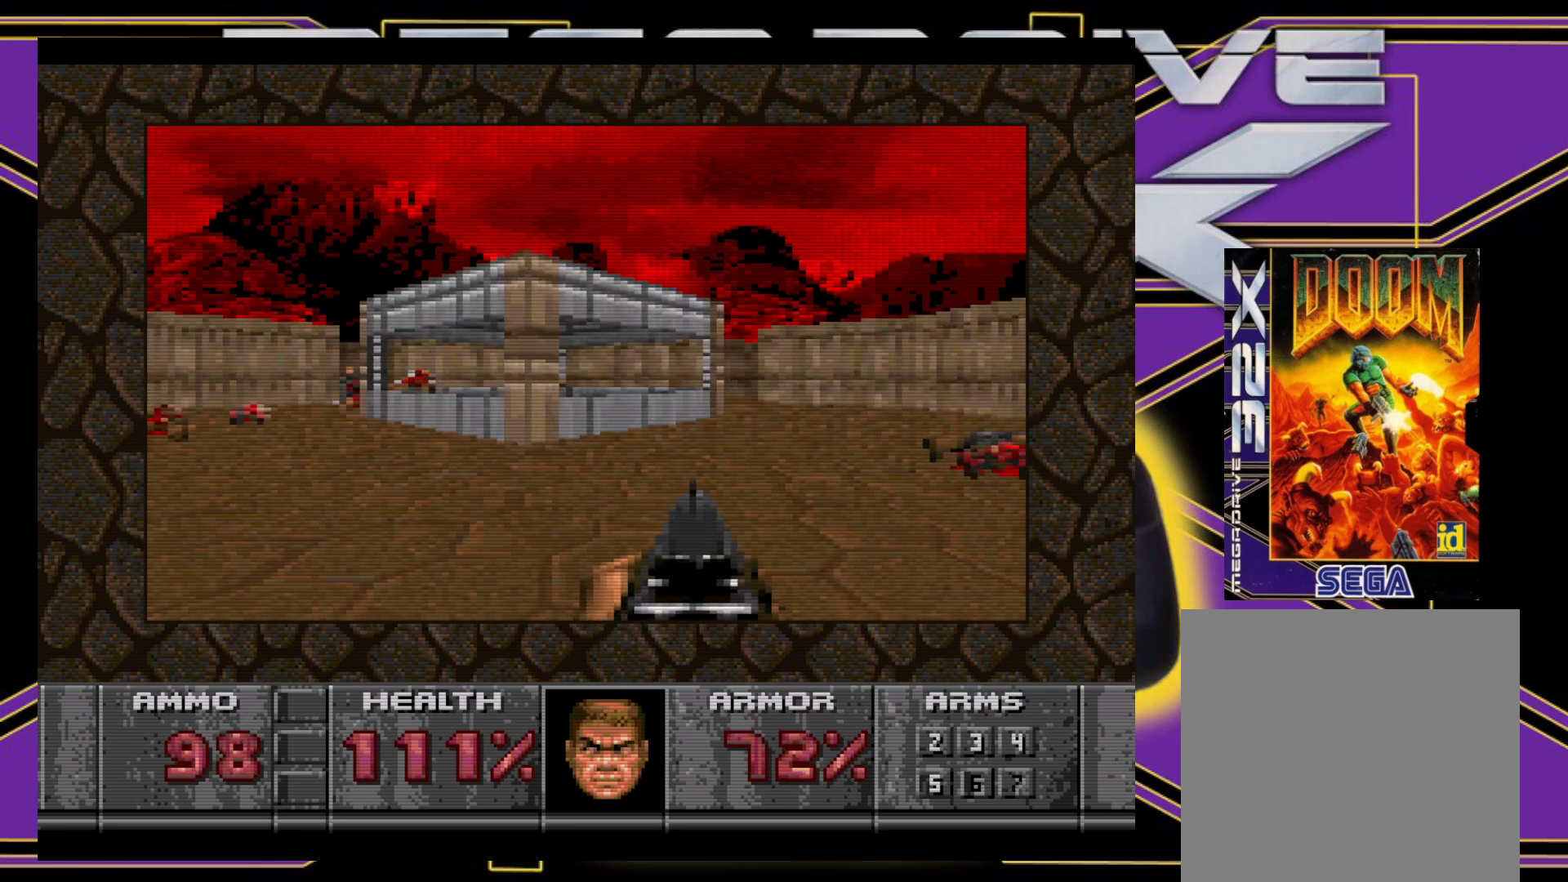
{"buttons": [], "events": [[200, "DPAD_RIGHT", "up"], [217, "B", "up"], [217, "DPAD_LEFT", "down"], [283, "DPAD_UP", "up"], [483, "DPAD_LEFT", "up"]]}
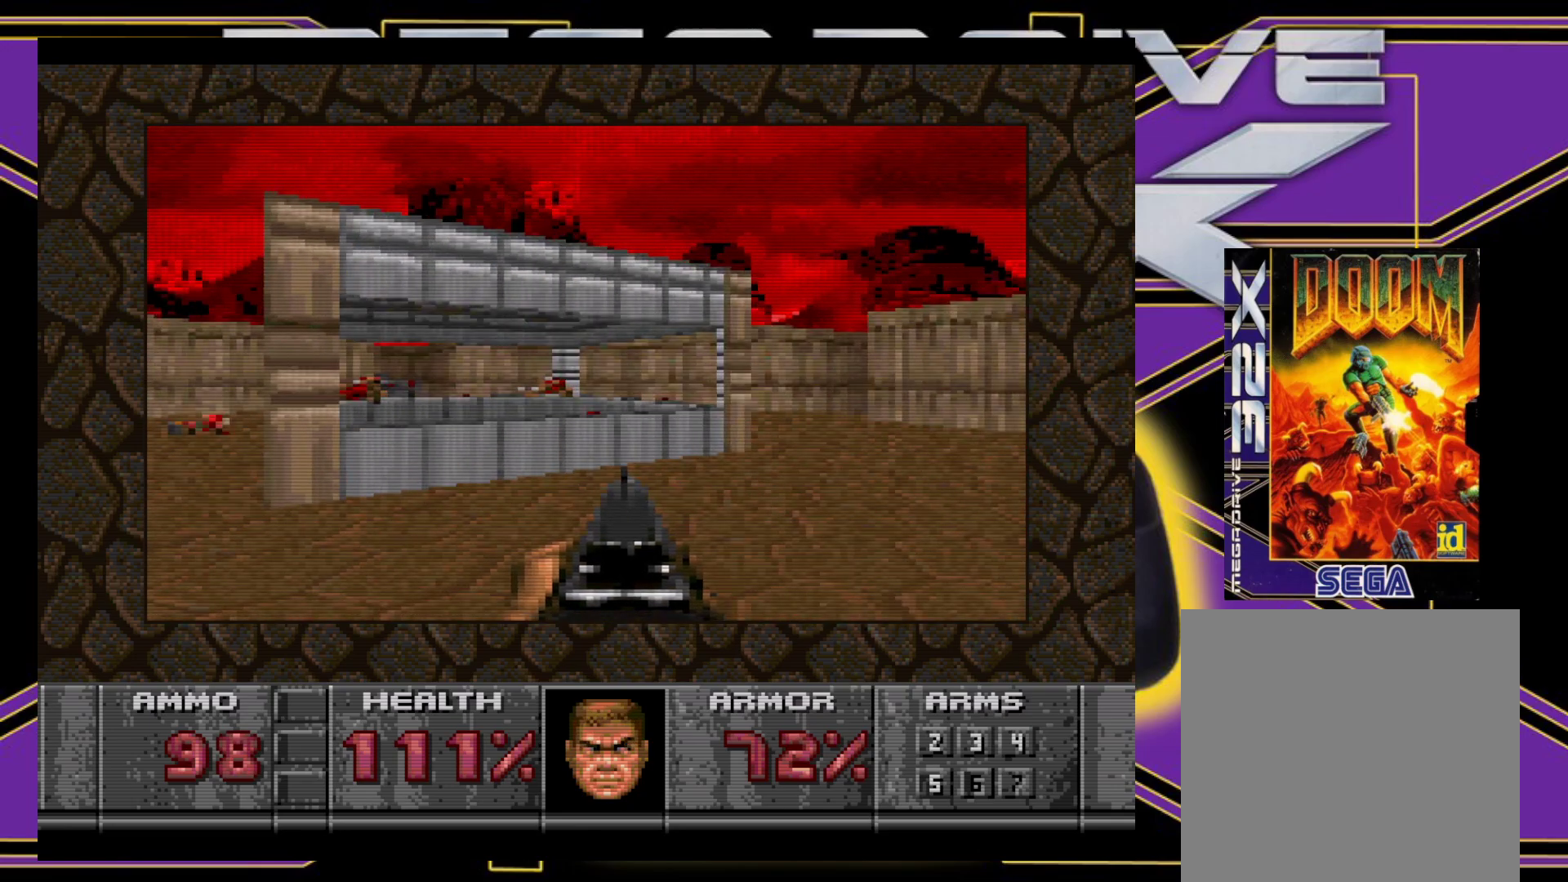
{"buttons": ["B", "DPAD_LEFT"], "events": [[100, "DPAD_LEFT", "down"], [100, "DPAD_UP", "down"], [117, "B", "down"], [250, "DPAD_UP", "up"]]}
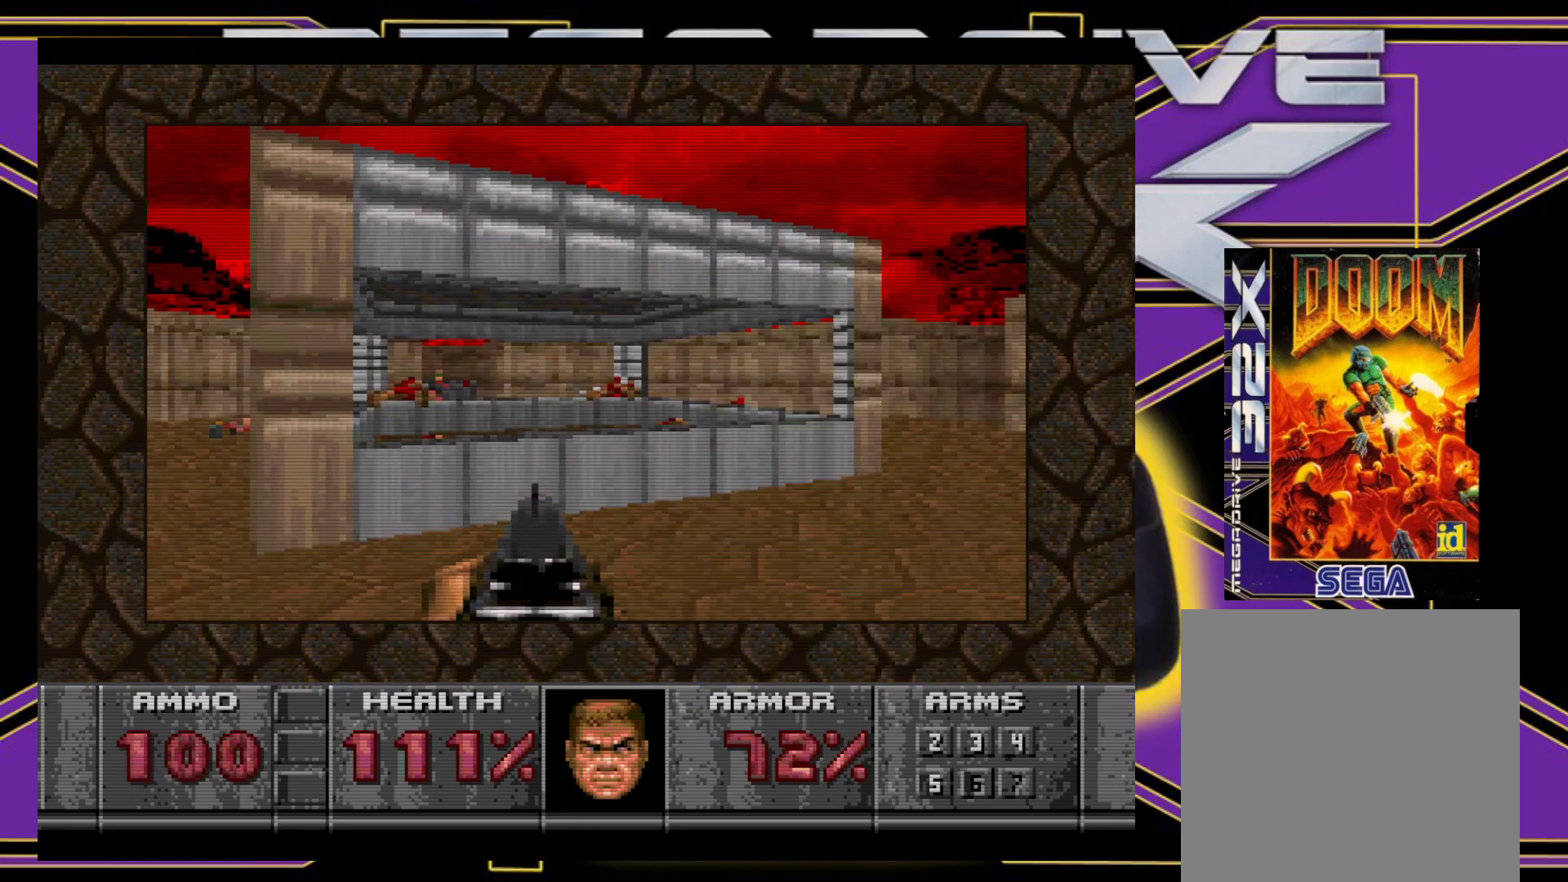
{"buttons": [], "events": [[267, "DPAD_LEFT", "up"], [350, "B", "up"]]}
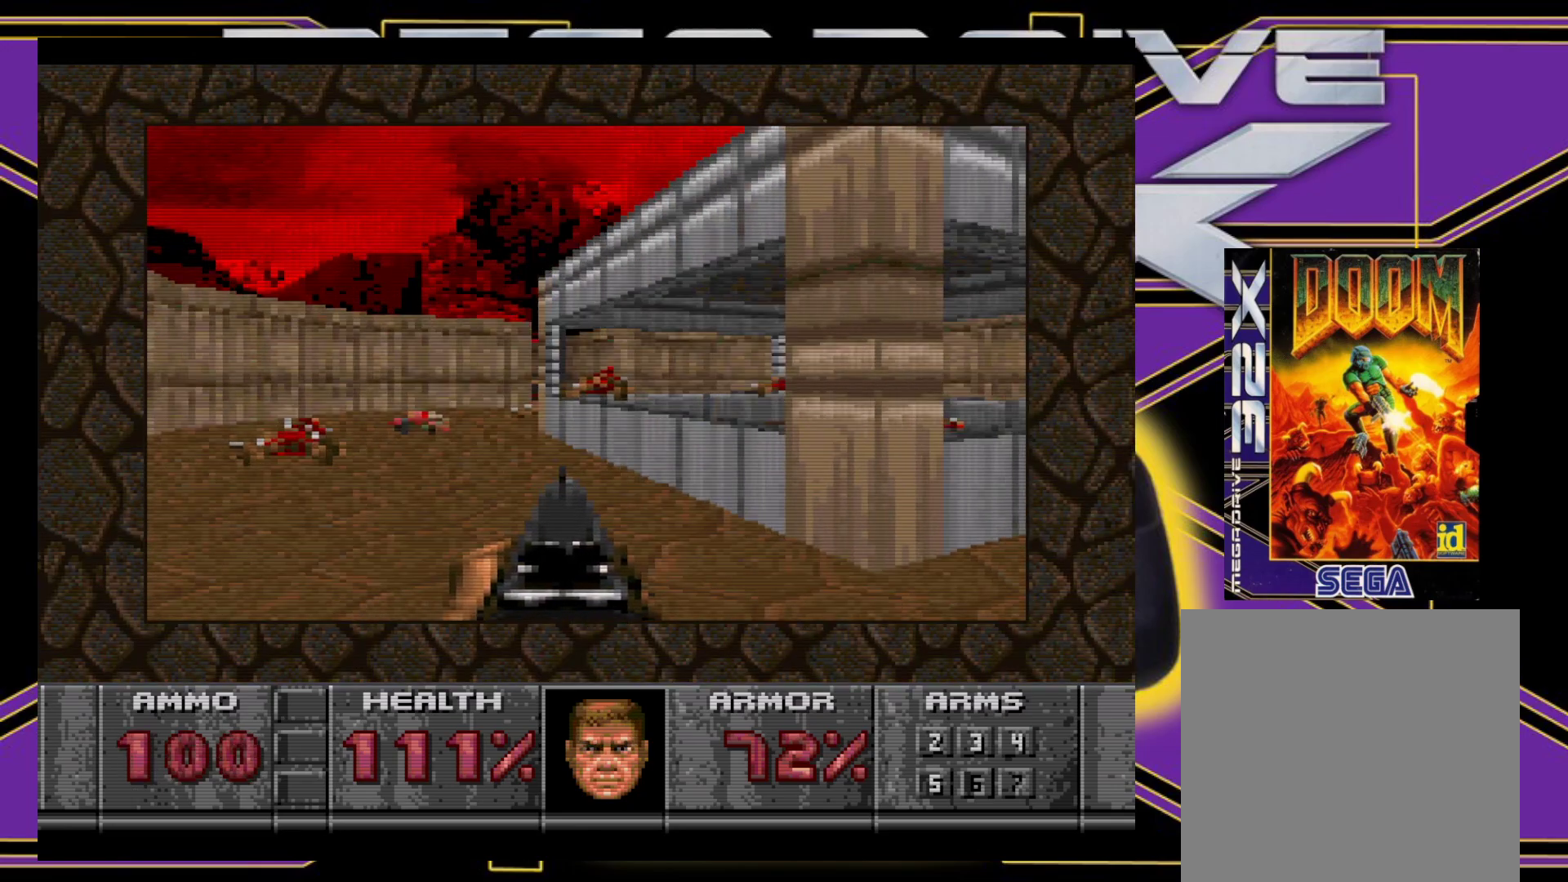
{"buttons": ["A"], "events": [[350, "A", "down"]]}
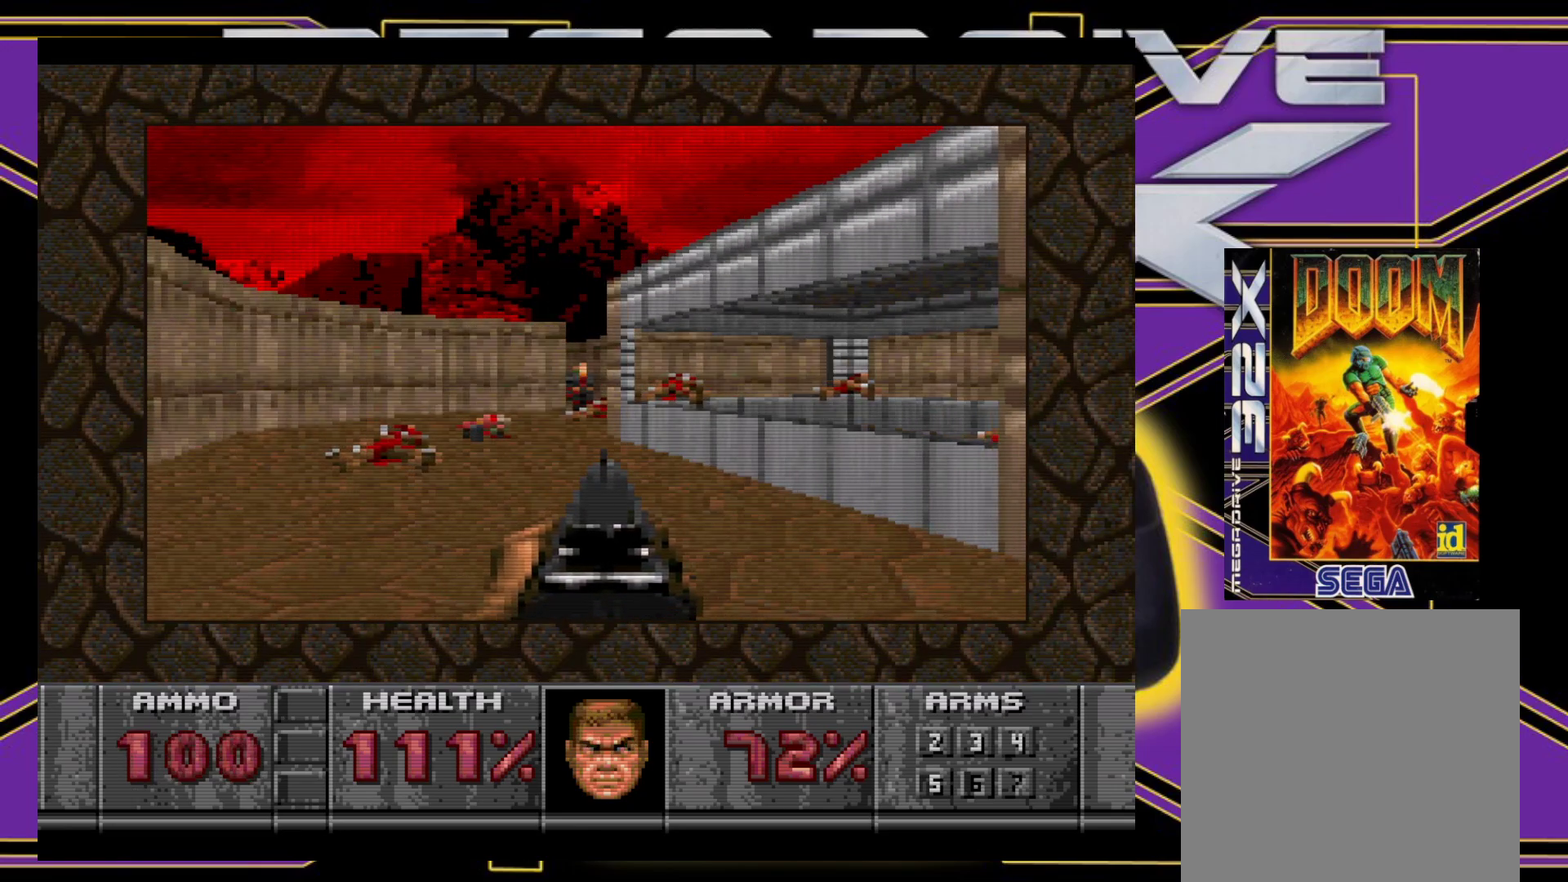
{"buttons": ["A"], "events": [[100, "DPAD_DOWN", "down"], [317, "DPAD_DOWN", "up"]]}
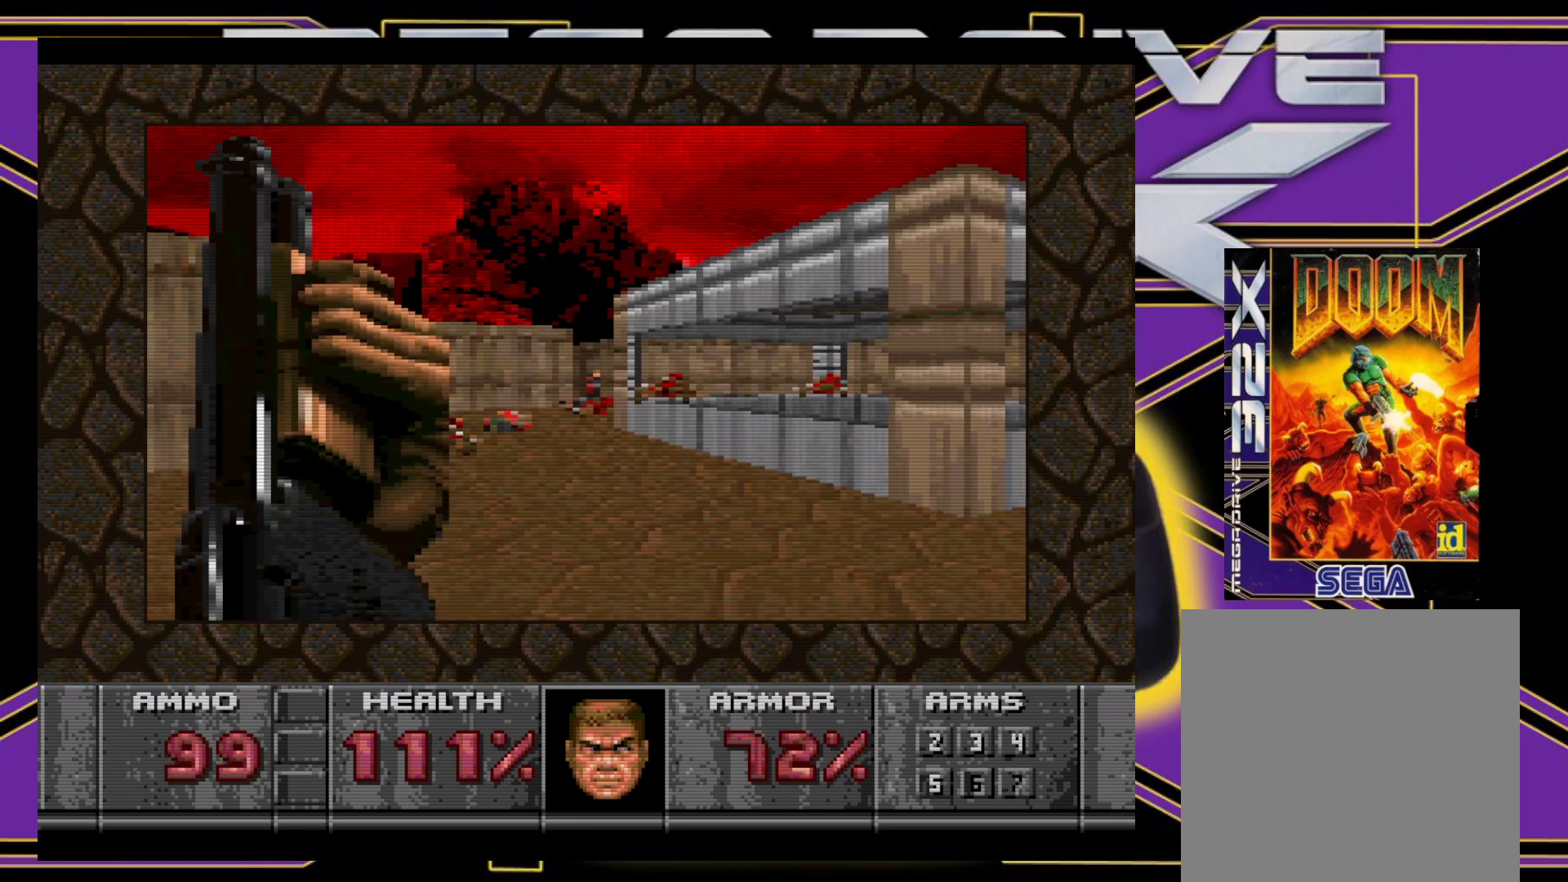
{"buttons": ["A"], "events": [[150, "DPAD_LEFT", "down"], [233, "DPAD_LEFT", "up"]]}
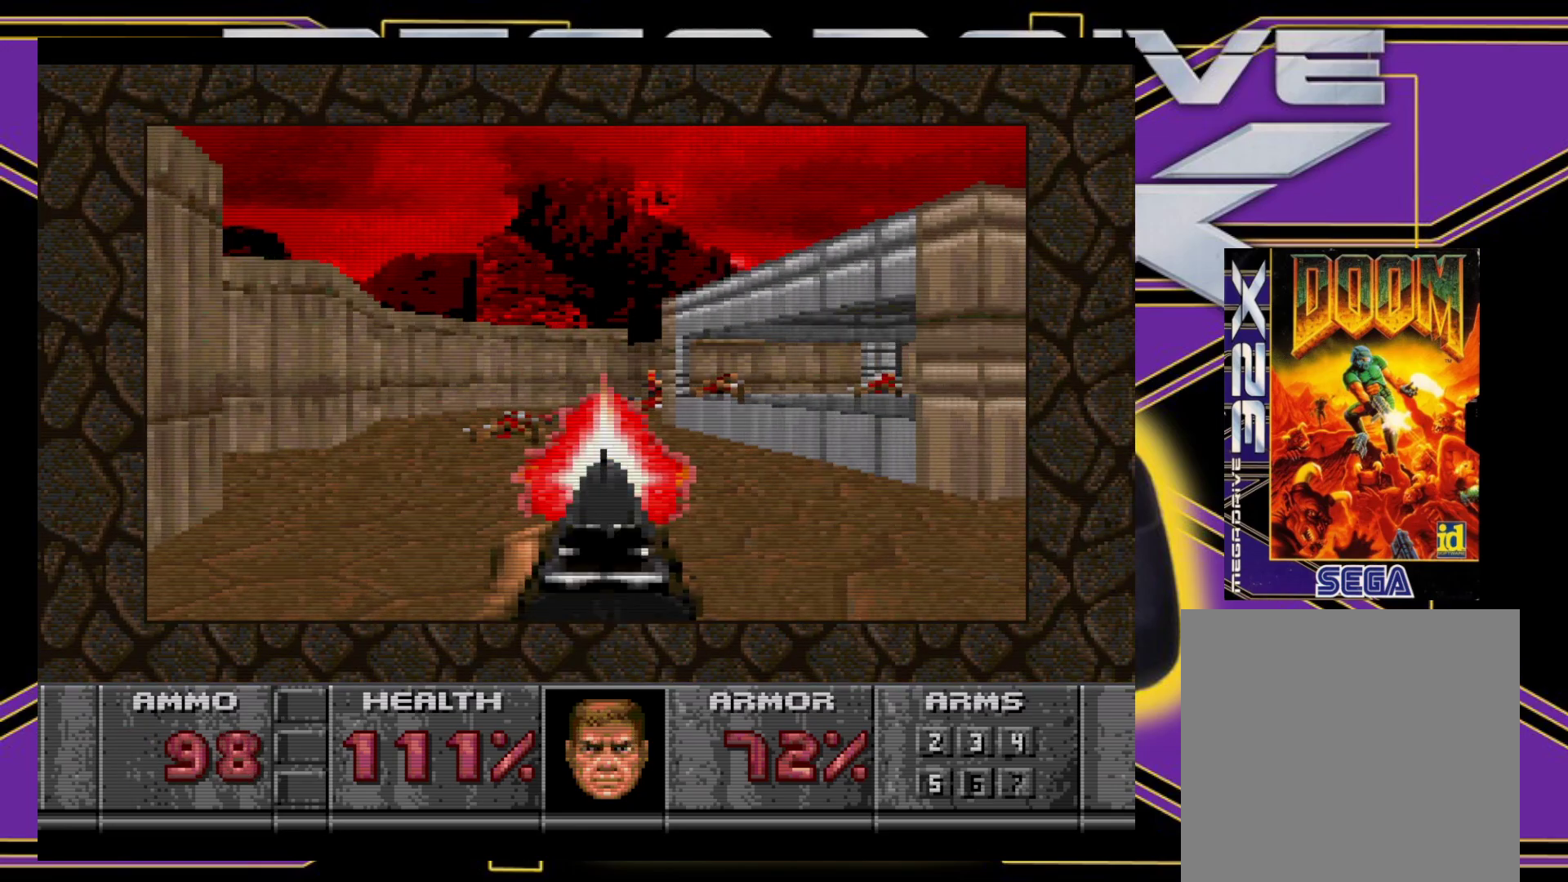
{"buttons": ["X", "DPAD_UP"], "events": [[117, "A", "up"], [267, "DPAD_UP", "down"], [500, "X", "down"]]}
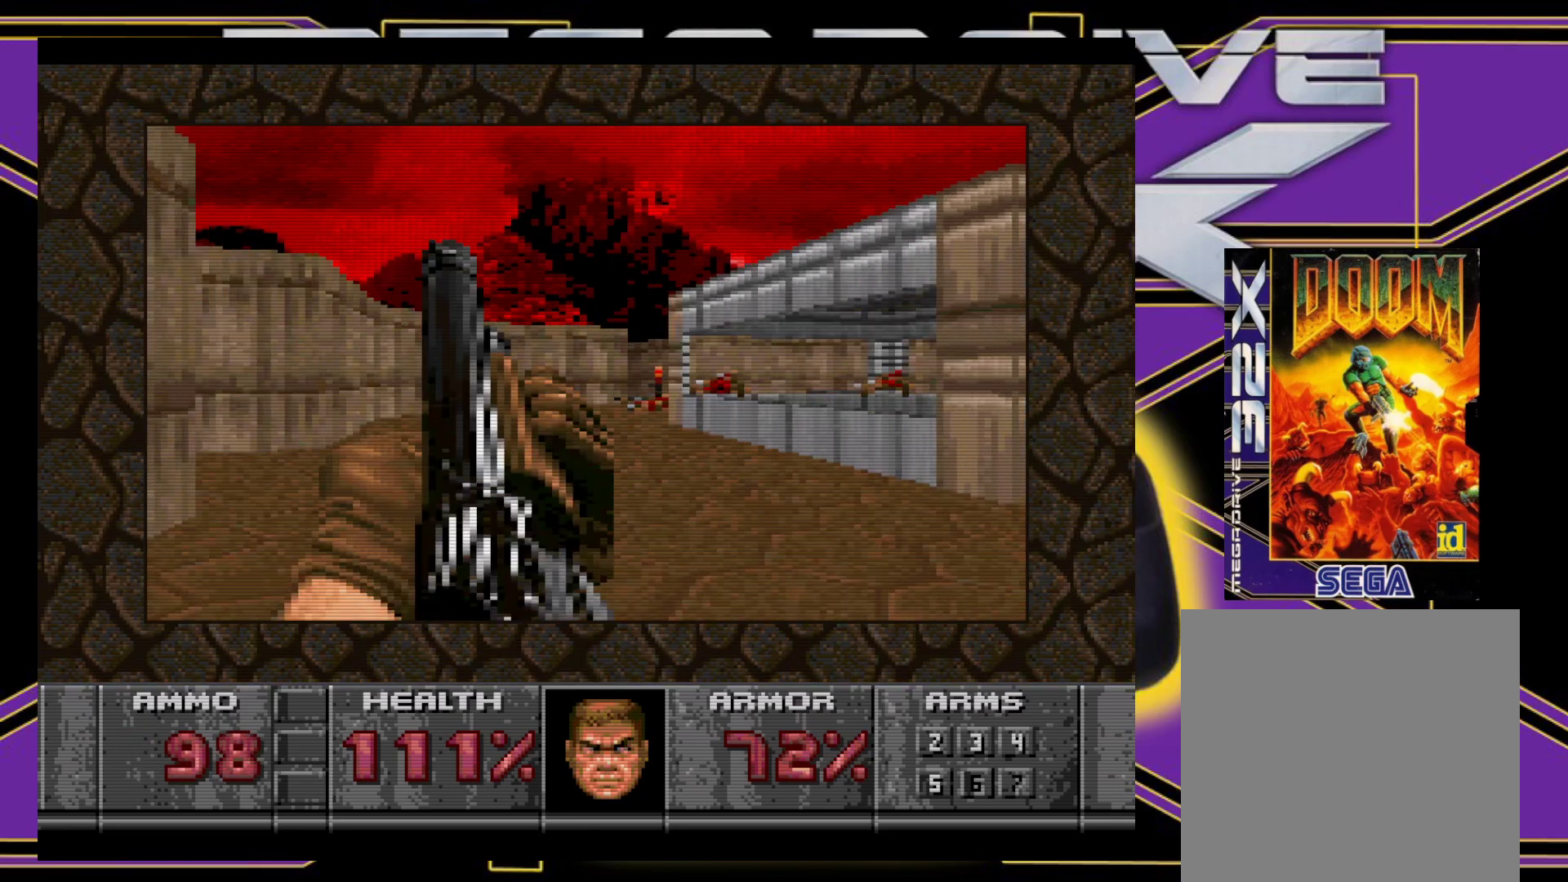
{"buttons": ["A", "DPAD_UP"], "events": [[283, "DPAD_RIGHT", "down"], [383, "X", "up"], [467, "DPAD_RIGHT", "up"], [483, "A", "down"]]}
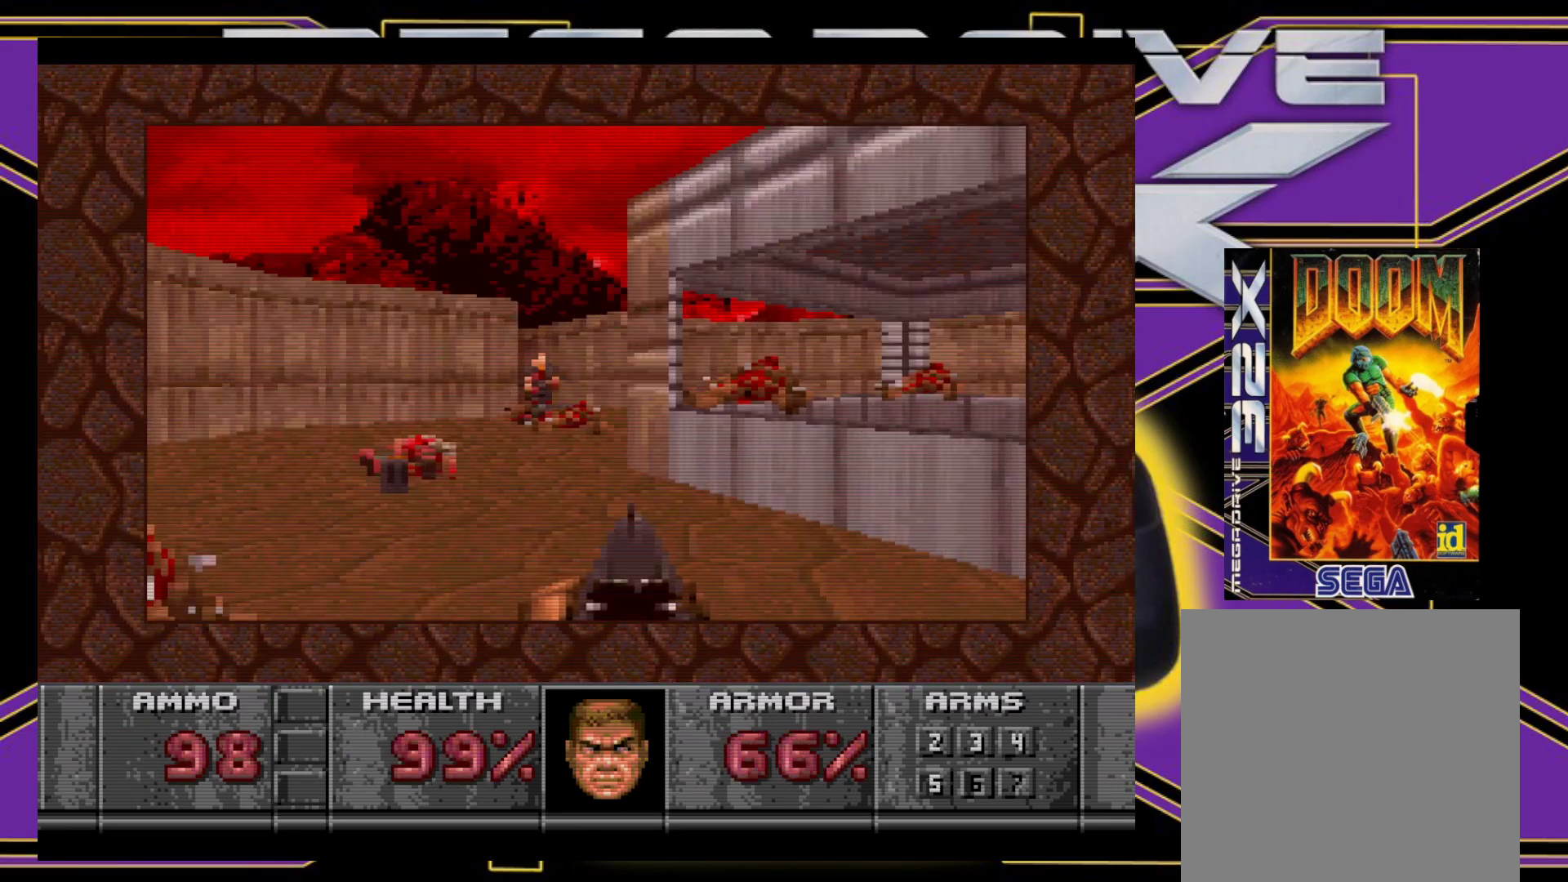
{"buttons": ["A"], "events": [[33, "DPAD_UP", "up"]]}
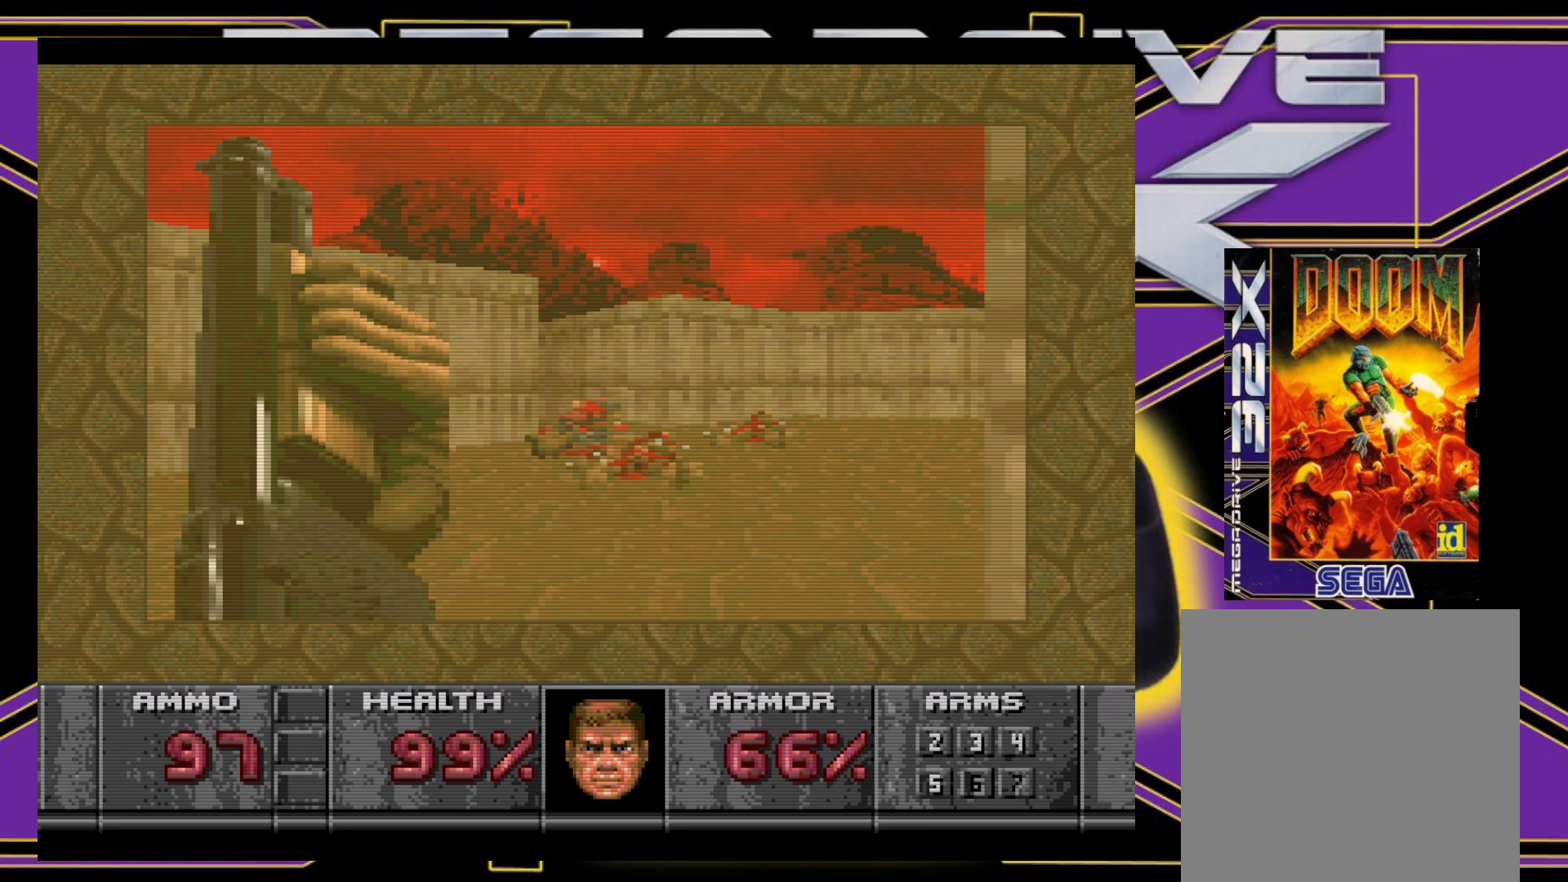
{"buttons": ["DPAD_UP"], "events": [[150, "DPAD_UP", "down"], [300, "A", "up"], [300, "DPAD_RIGHT", "down"], [450, "DPAD_RIGHT", "up"]]}
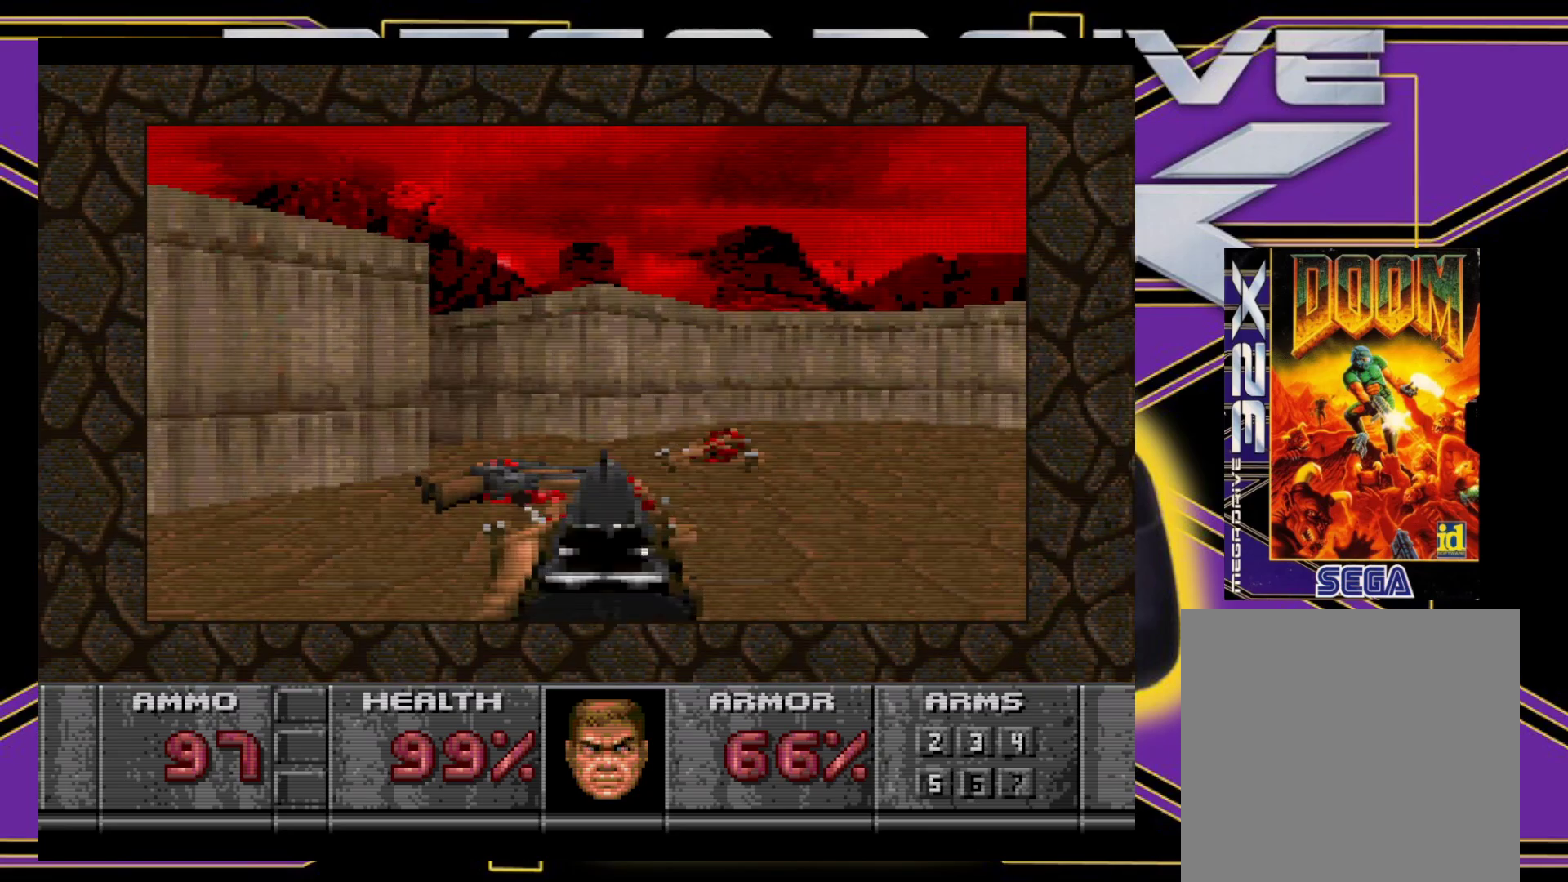
{"buttons": ["DPAD_UP"], "events": [[150, "DPAD_LEFT", "down"], [467, "DPAD_LEFT", "up"]]}
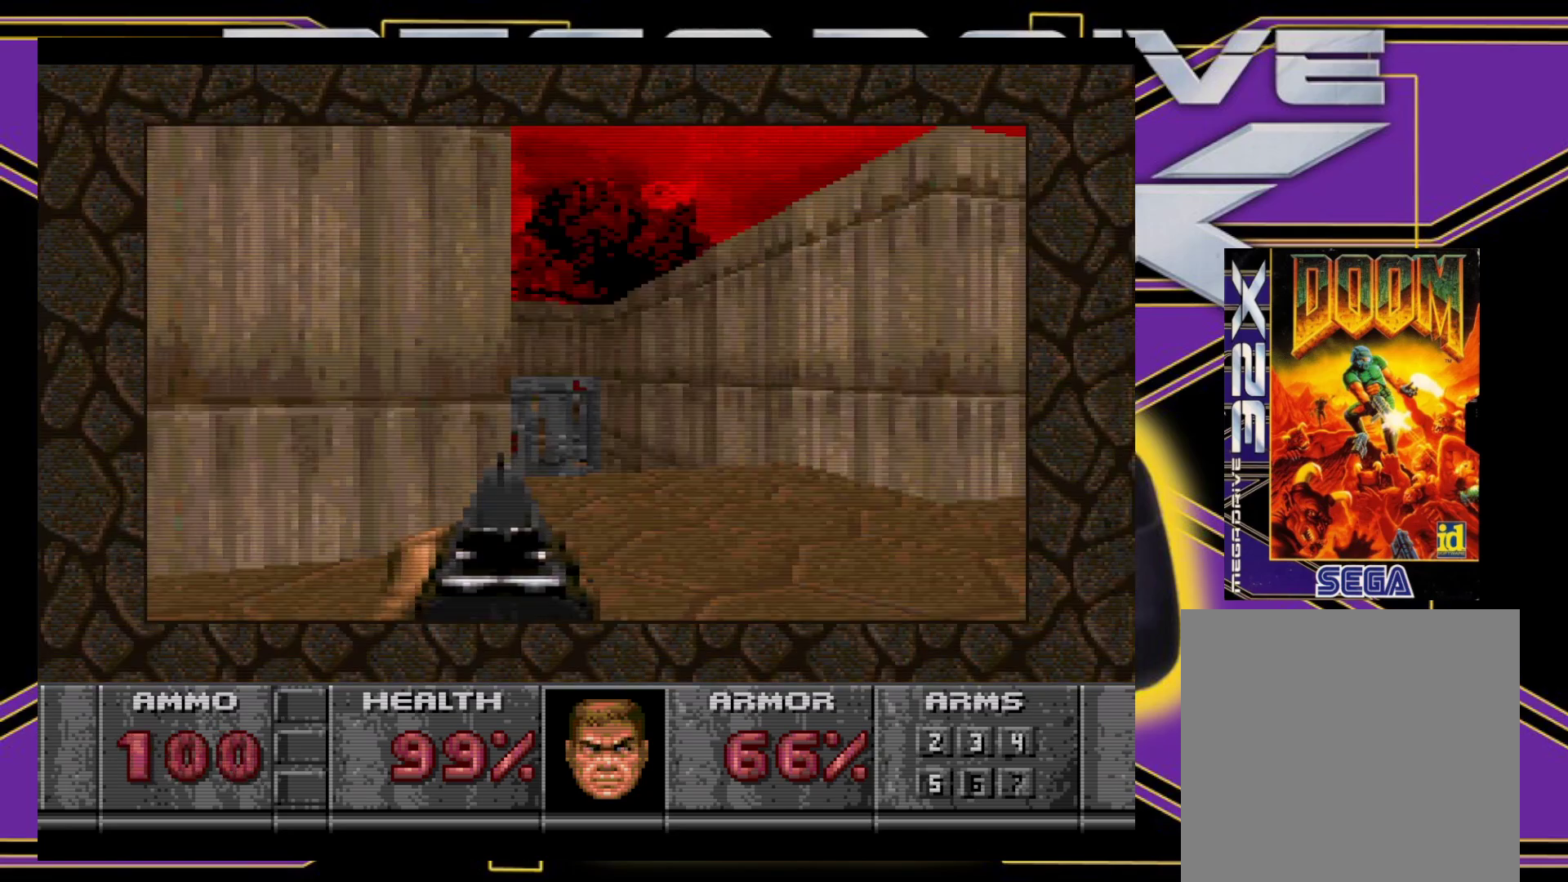
{"buttons": [], "events": [[167, "DPAD_LEFT", "down"], [283, "DPAD_UP", "up"], [317, "DPAD_LEFT", "up"]]}
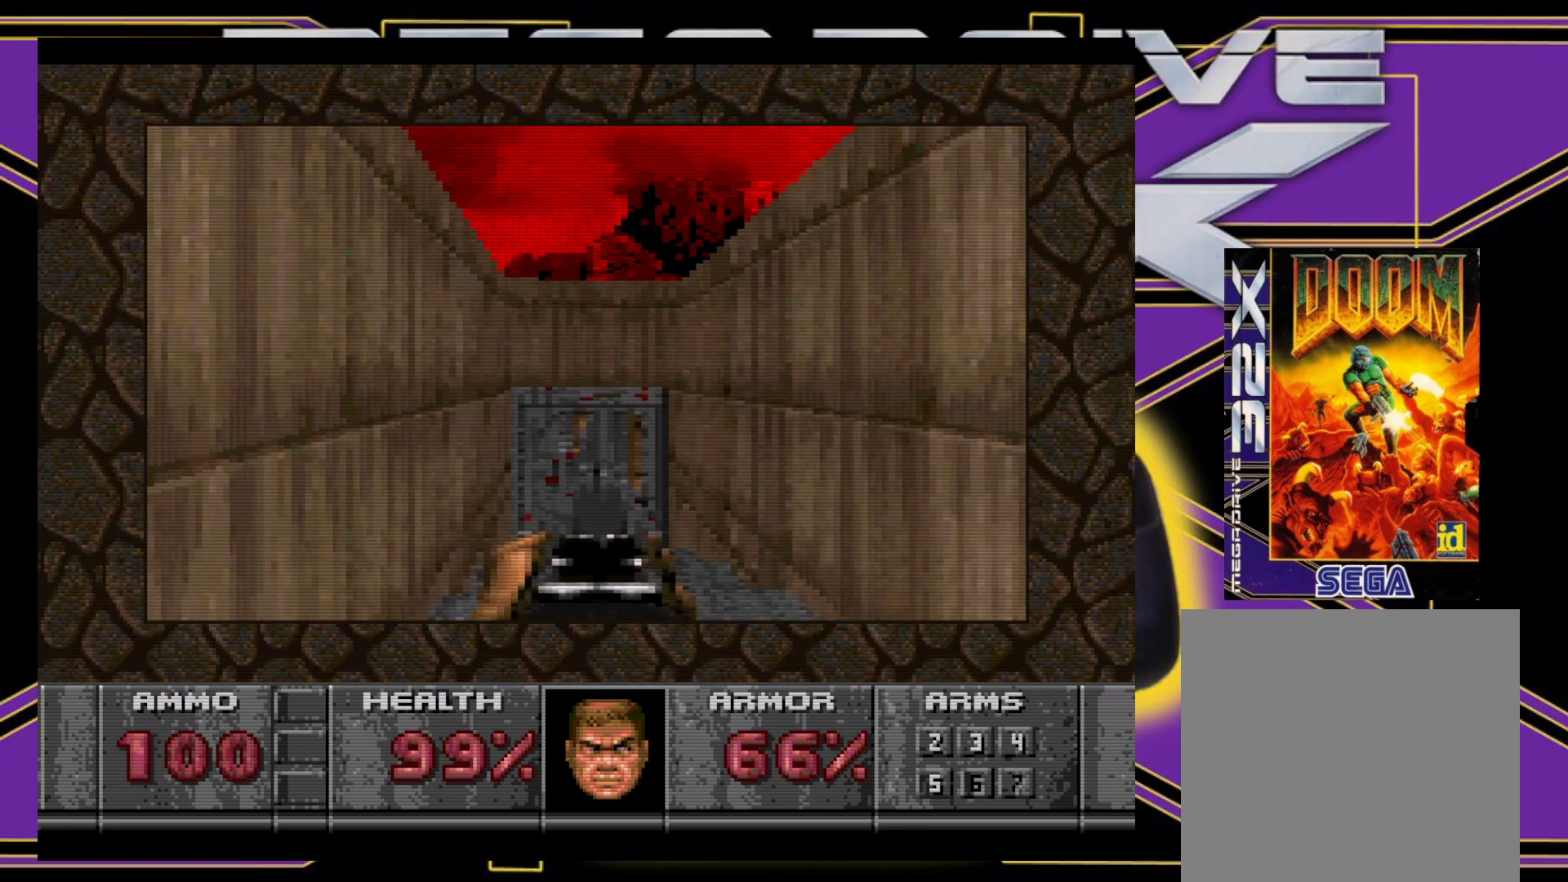
{"buttons": ["X", "DPAD_LEFT"], "events": [[67, "DPAD_LEFT", "down"], [233, "X", "down"]]}
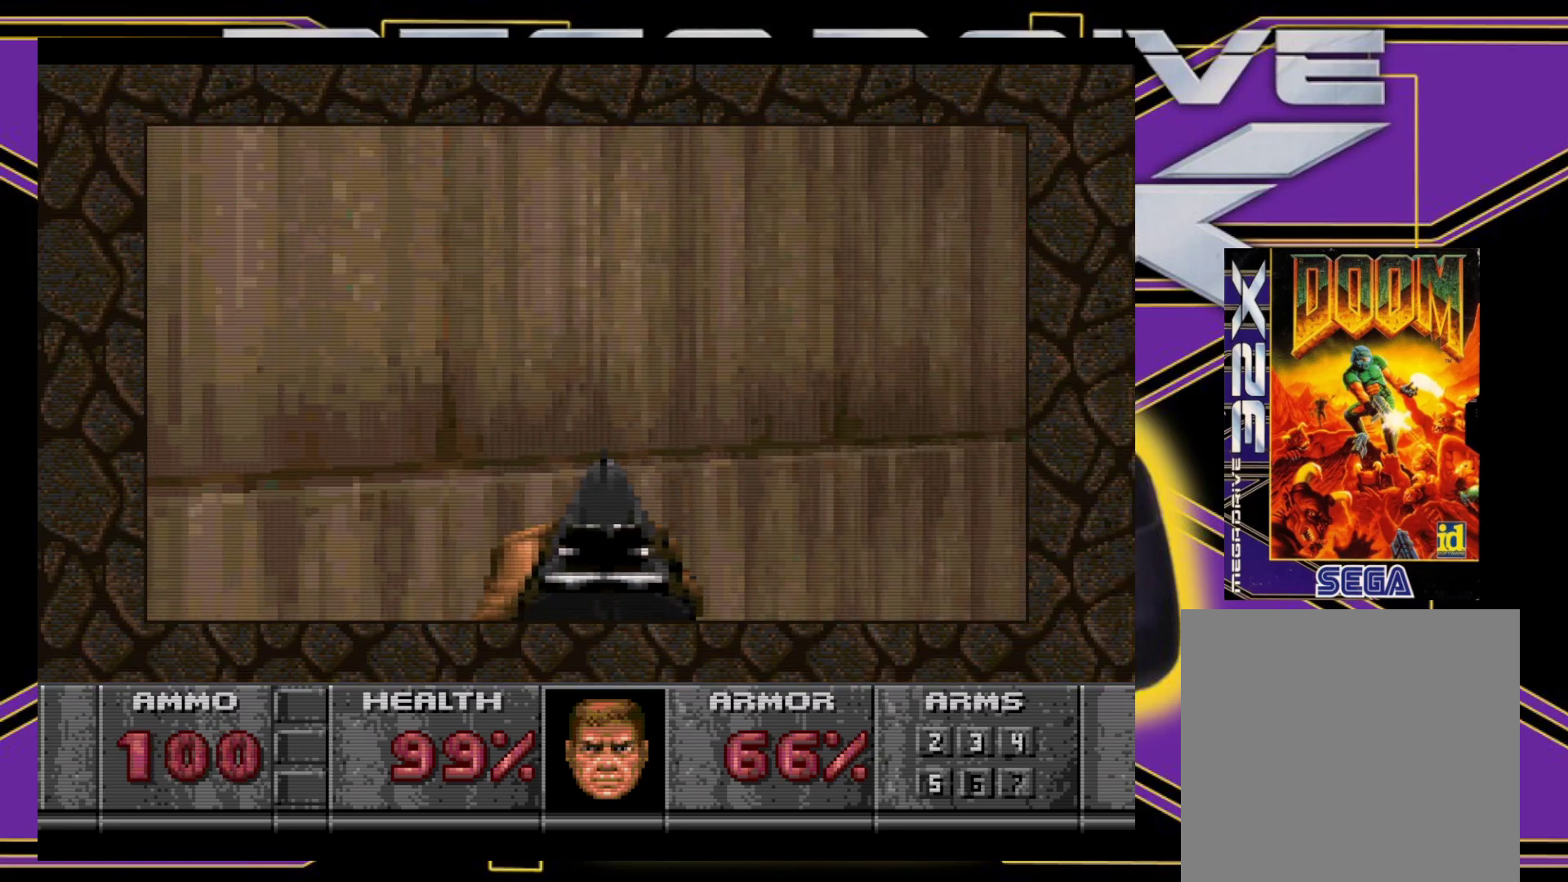
{"buttons": [], "events": [[350, "DPAD_LEFT", "up"], [367, "X", "up"]]}
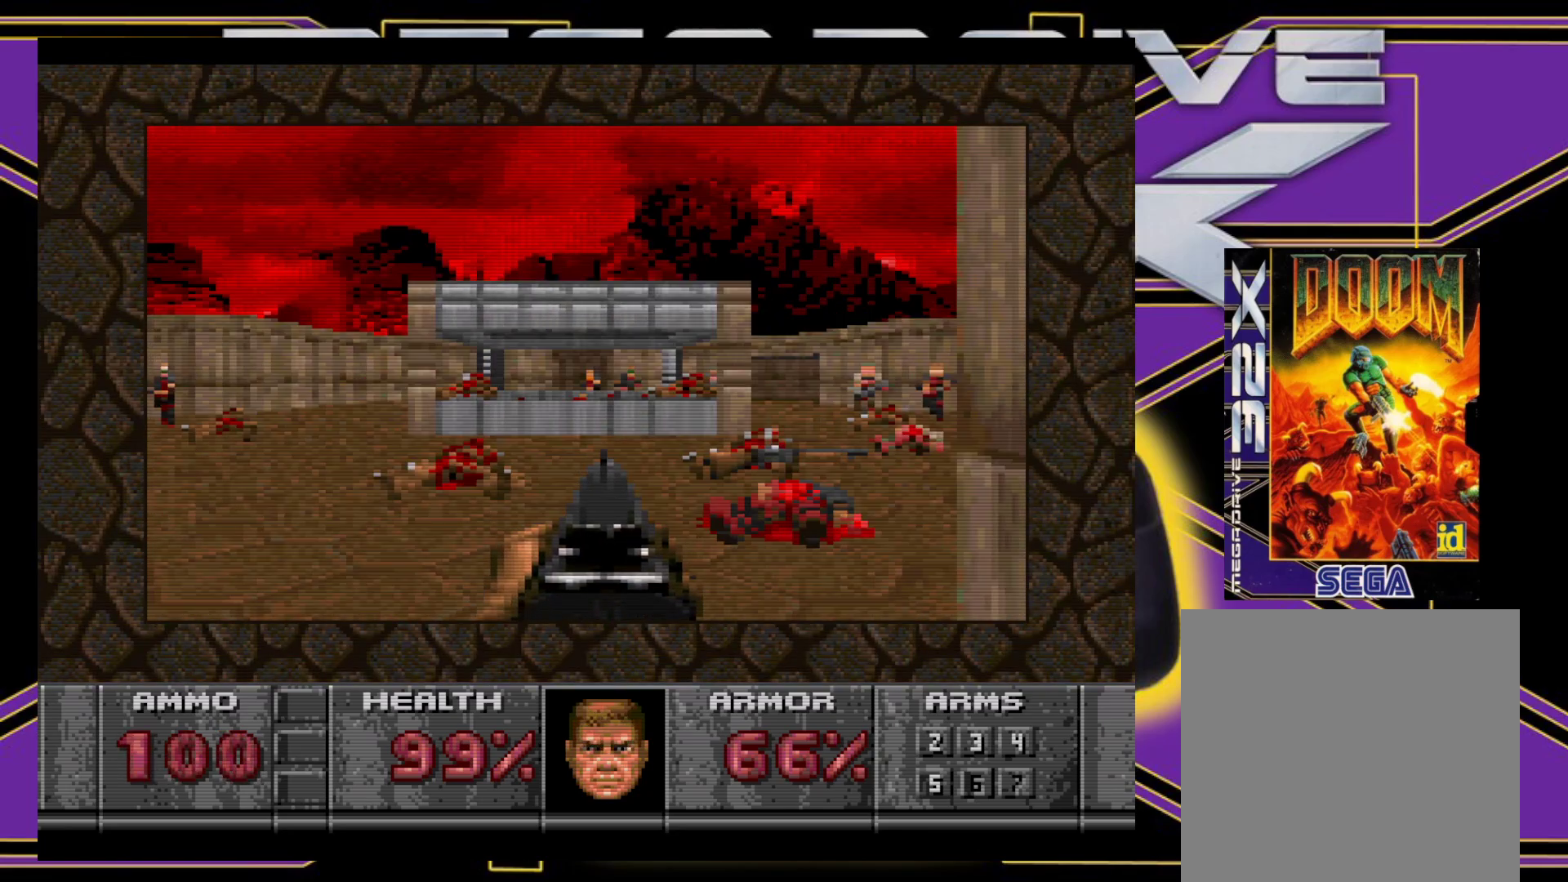
{"buttons": ["DPAD_UP"], "events": [[150, "DPAD_RIGHT", "down"], [300, "DPAD_UP", "down"], [483, "DPAD_RIGHT", "up"]]}
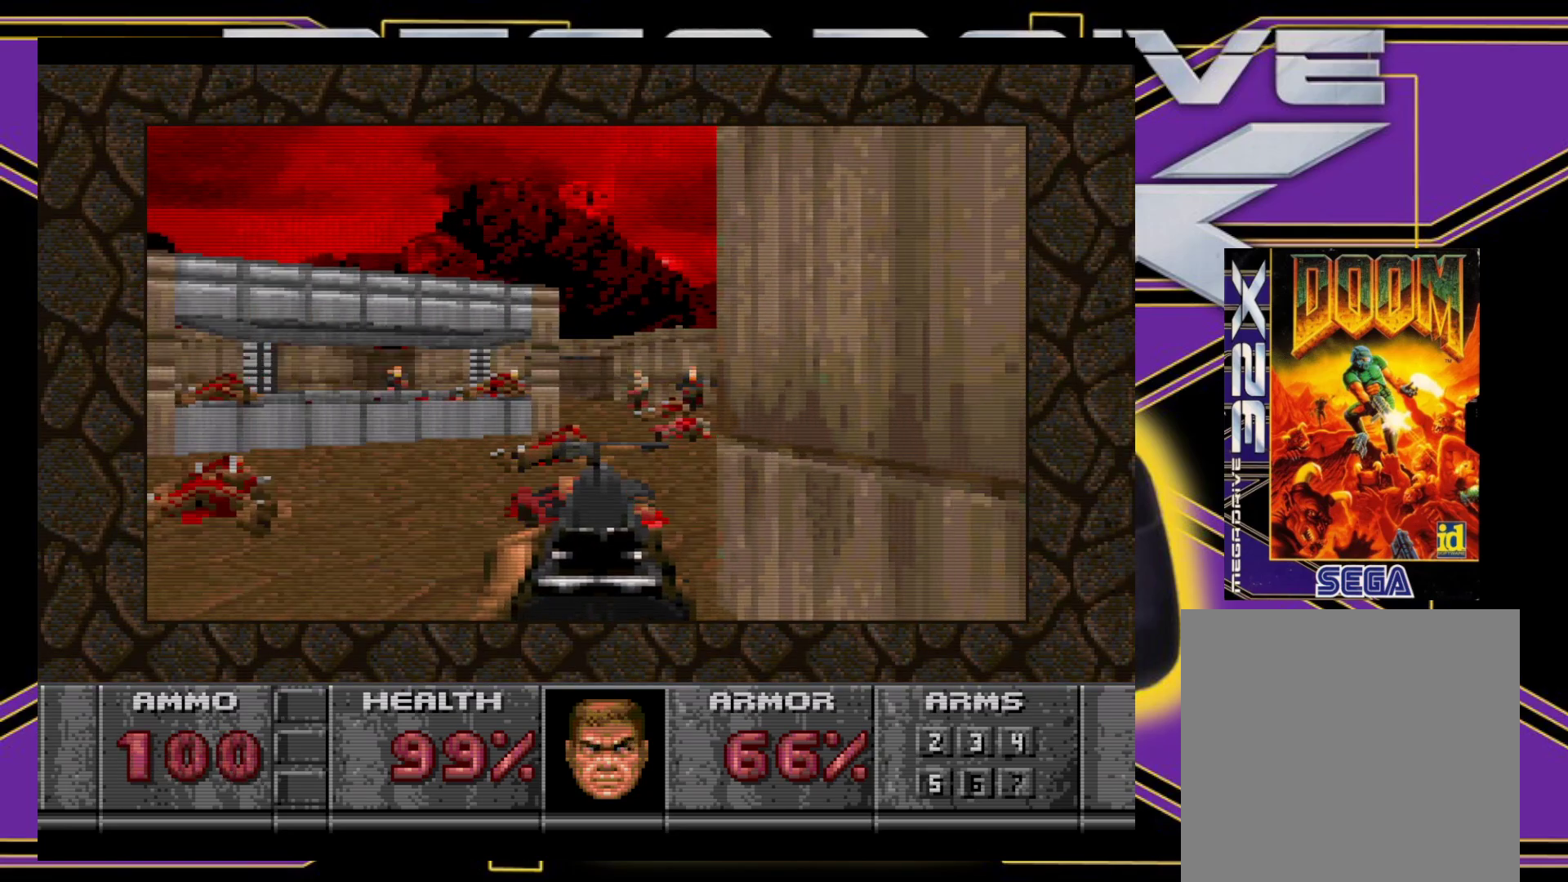
{"buttons": ["A", "DPAD_DOWN"], "events": [[150, "A", "down"], [200, "DPAD_UP", "up"], [317, "DPAD_RIGHT", "down"], [367, "DPAD_DOWN", "down"], [450, "DPAD_RIGHT", "up"]]}
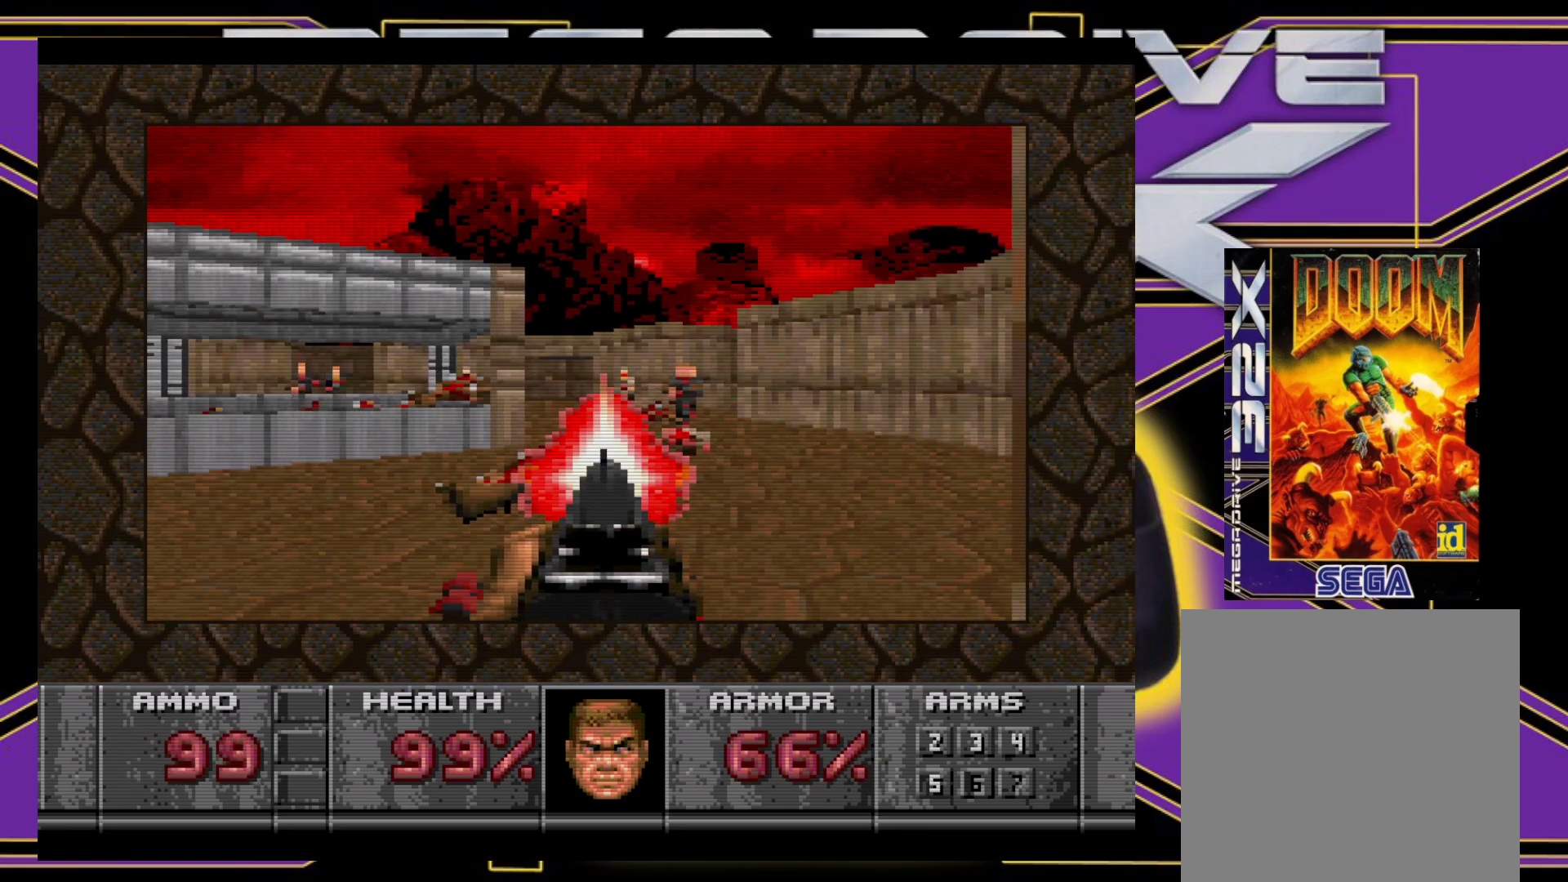
{"buttons": ["A"], "events": [[67, "DPAD_DOWN", "up"], [333, "DPAD_DOWN", "down"], [333, "DPAD_RIGHT", "down"], [467, "DPAD_RIGHT", "up"], [500, "DPAD_DOWN", "up"]]}
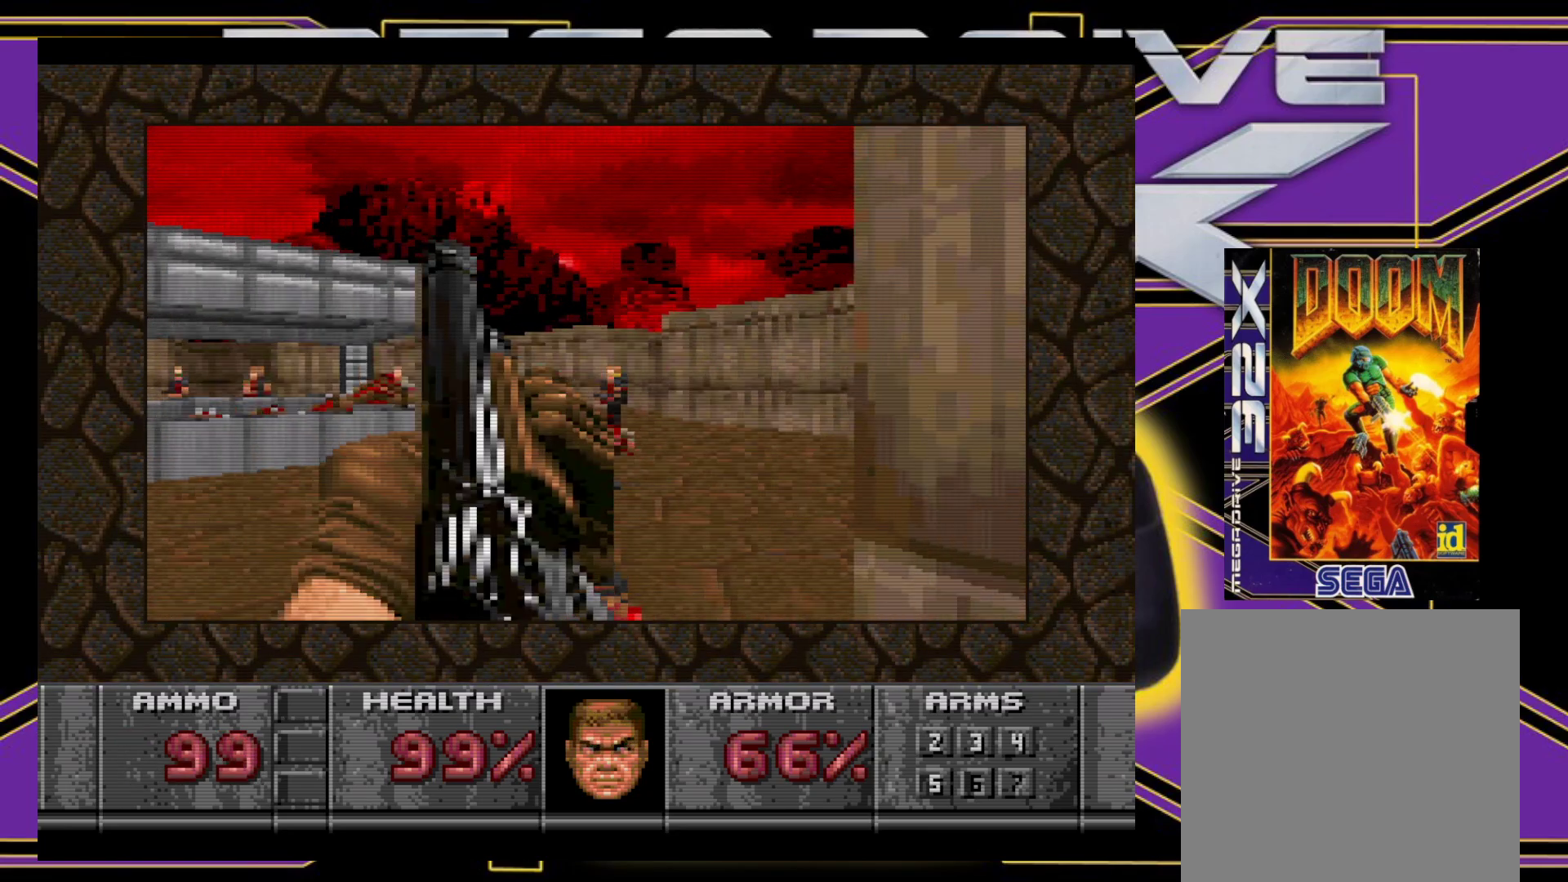
{"buttons": ["A"], "events": [[383, "DPAD_DOWN", "down"], [500, "DPAD_DOWN", "up"]]}
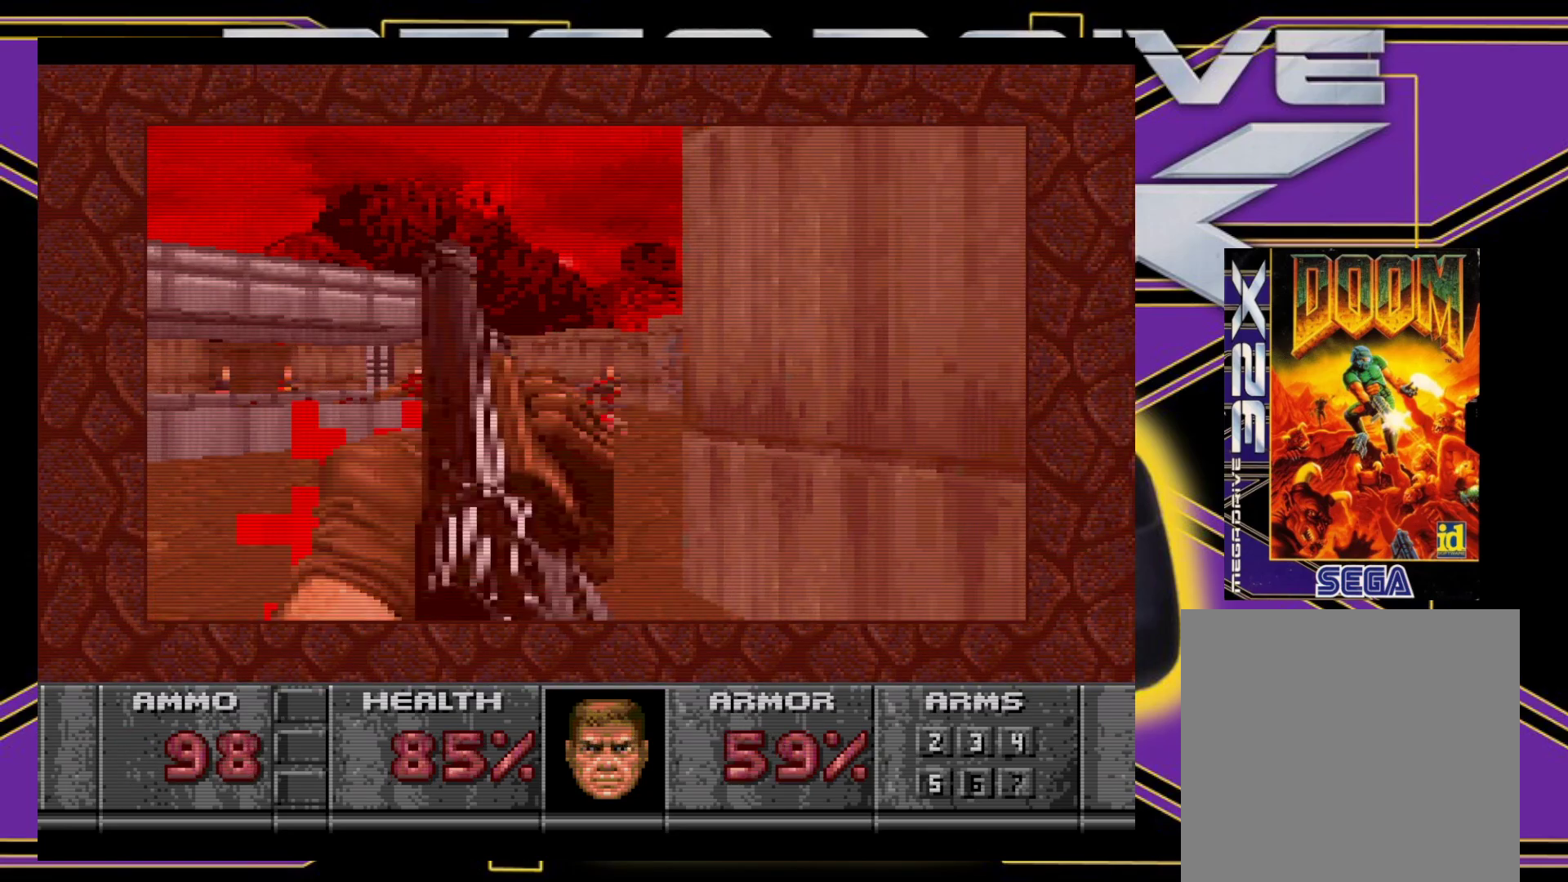
{"buttons": ["A", "DPAD_LEFT"], "events": [[417, "DPAD_LEFT", "down"]]}